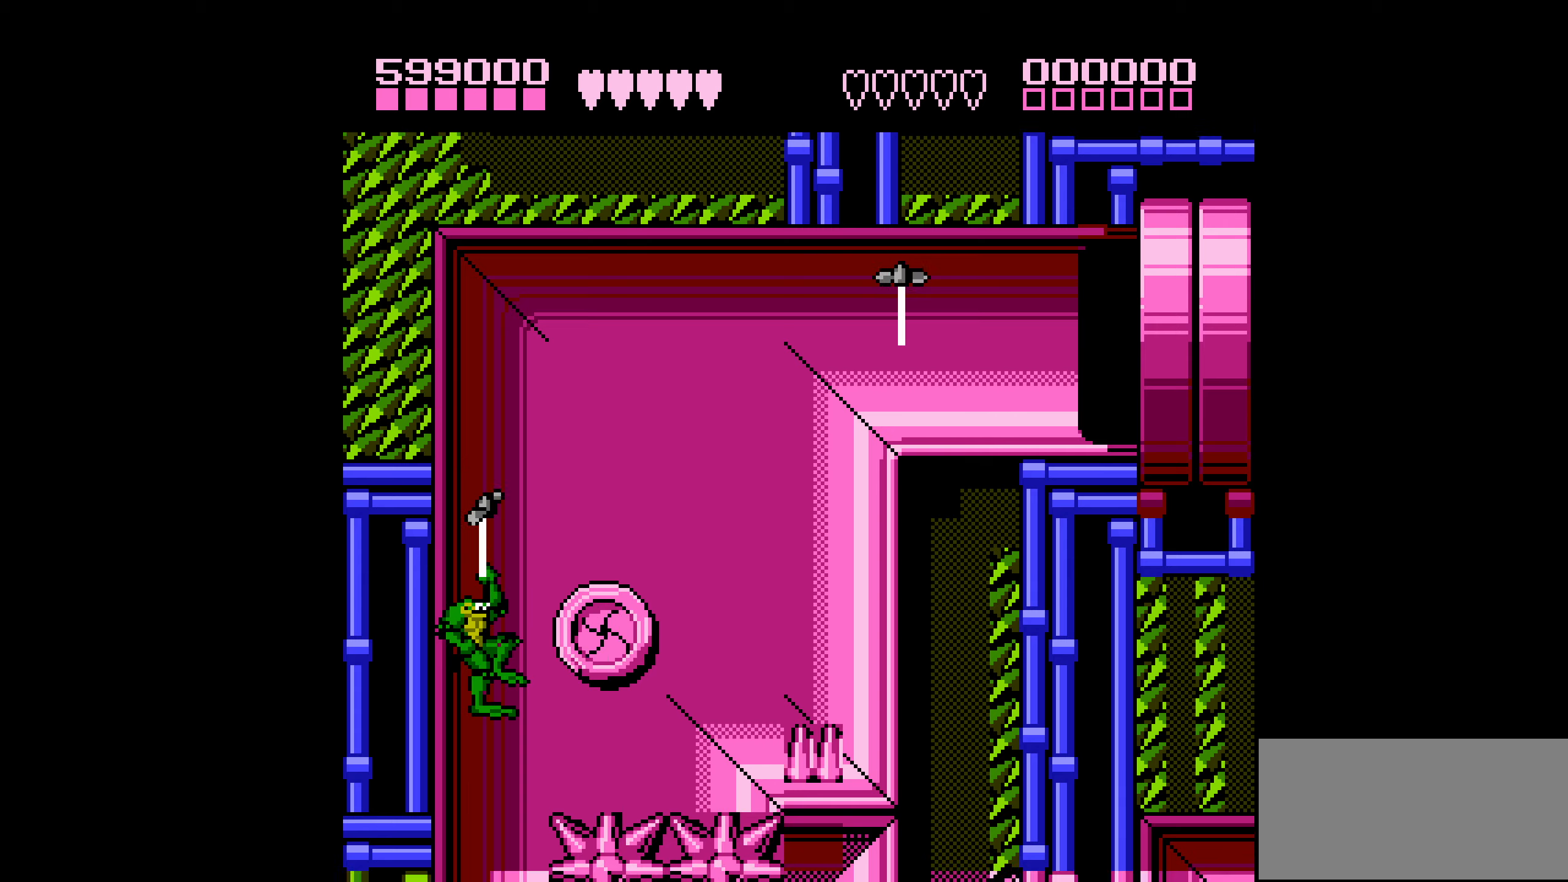
Gameplay with a controller (Nintendo layout); each line is a JSON object with the inputs held at the frame after it. "events" lists button and stick changes between this image and that frame as [ms after this image, input, new state], when the widget could be followed in between. Not read: L3 R3.
{"buttons": [], "events": [[33, "DPAD_DOWN", "up"], [100, "DPAD_DOWN", "down"], [166, "DPAD_DOWN", "up"], [233, "DPAD_DOWN", "down"], [316, "DPAD_DOWN", "up"]]}
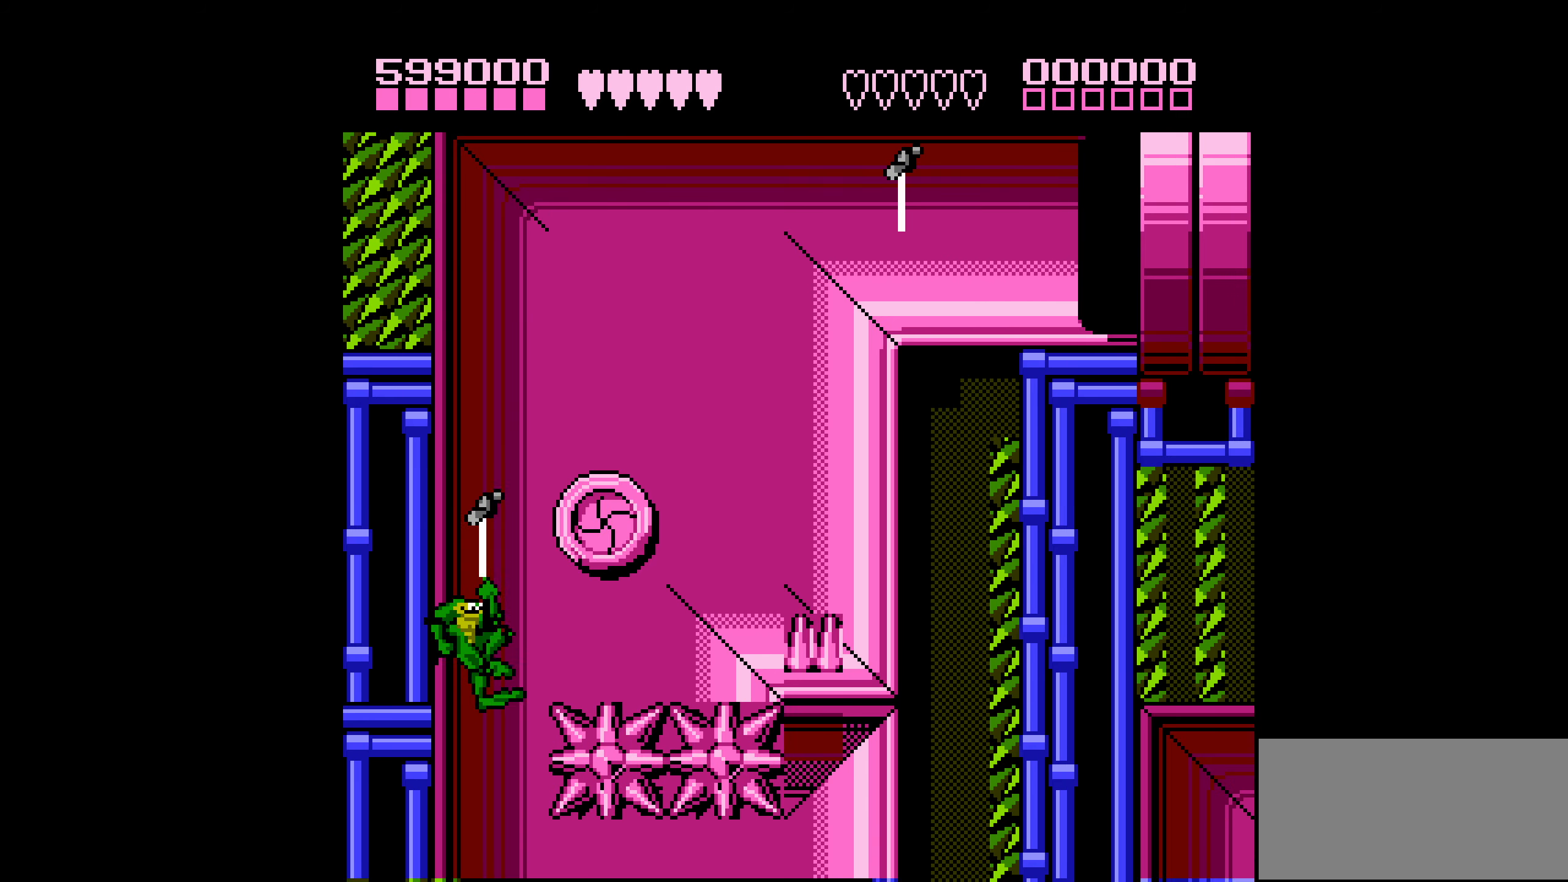
{"buttons": [], "events": []}
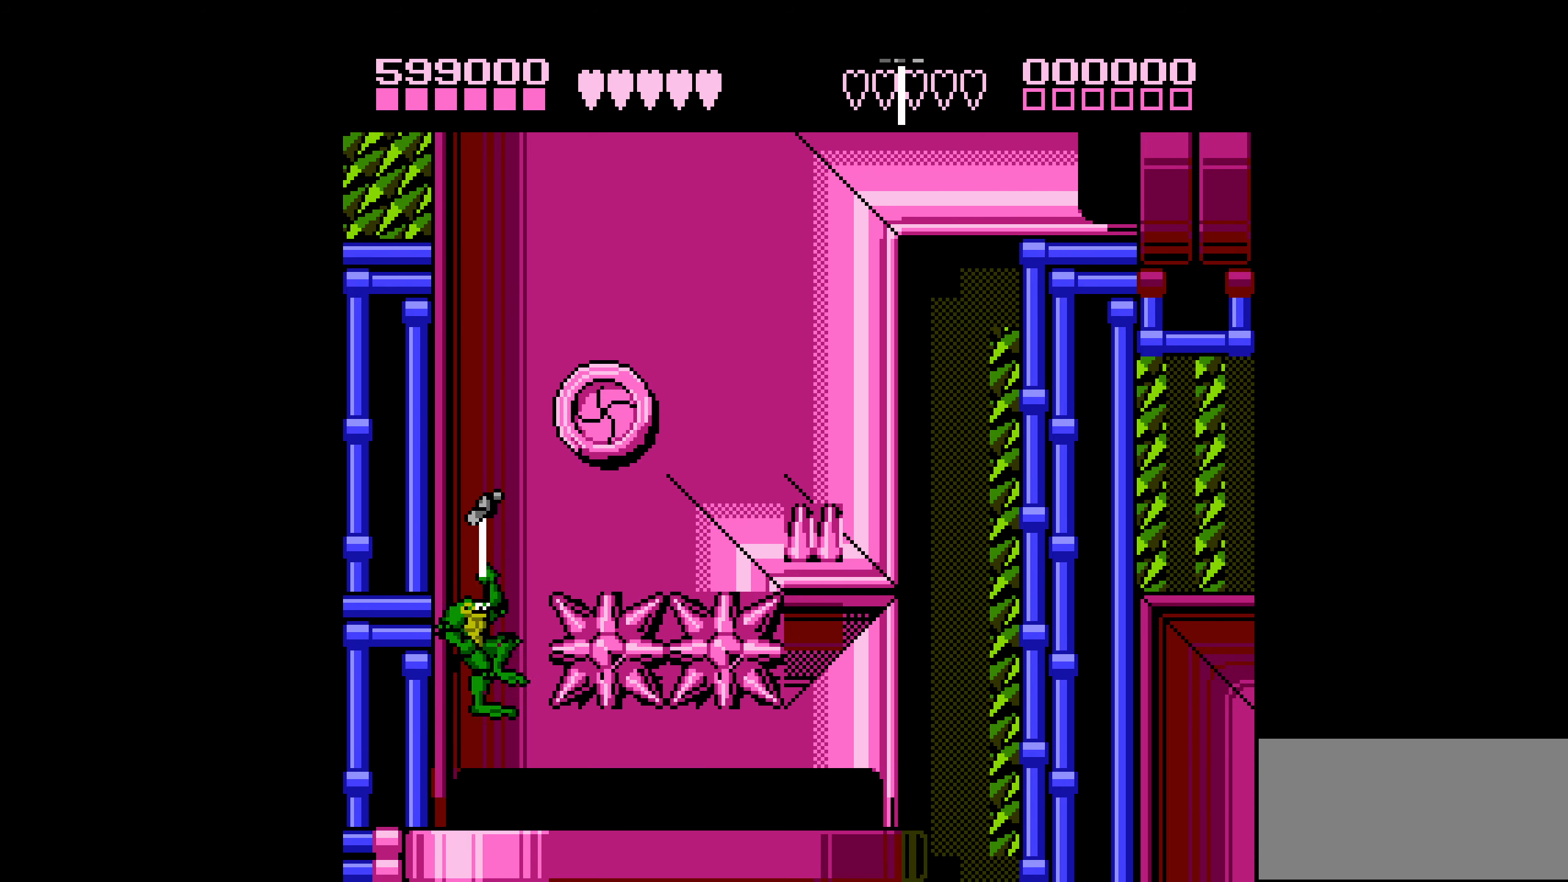
{"buttons": ["DPAD_RIGHT"], "events": [[316, "DPAD_RIGHT", "down"], [366, "DPAD_RIGHT", "up"], [416, "DPAD_RIGHT", "down"]]}
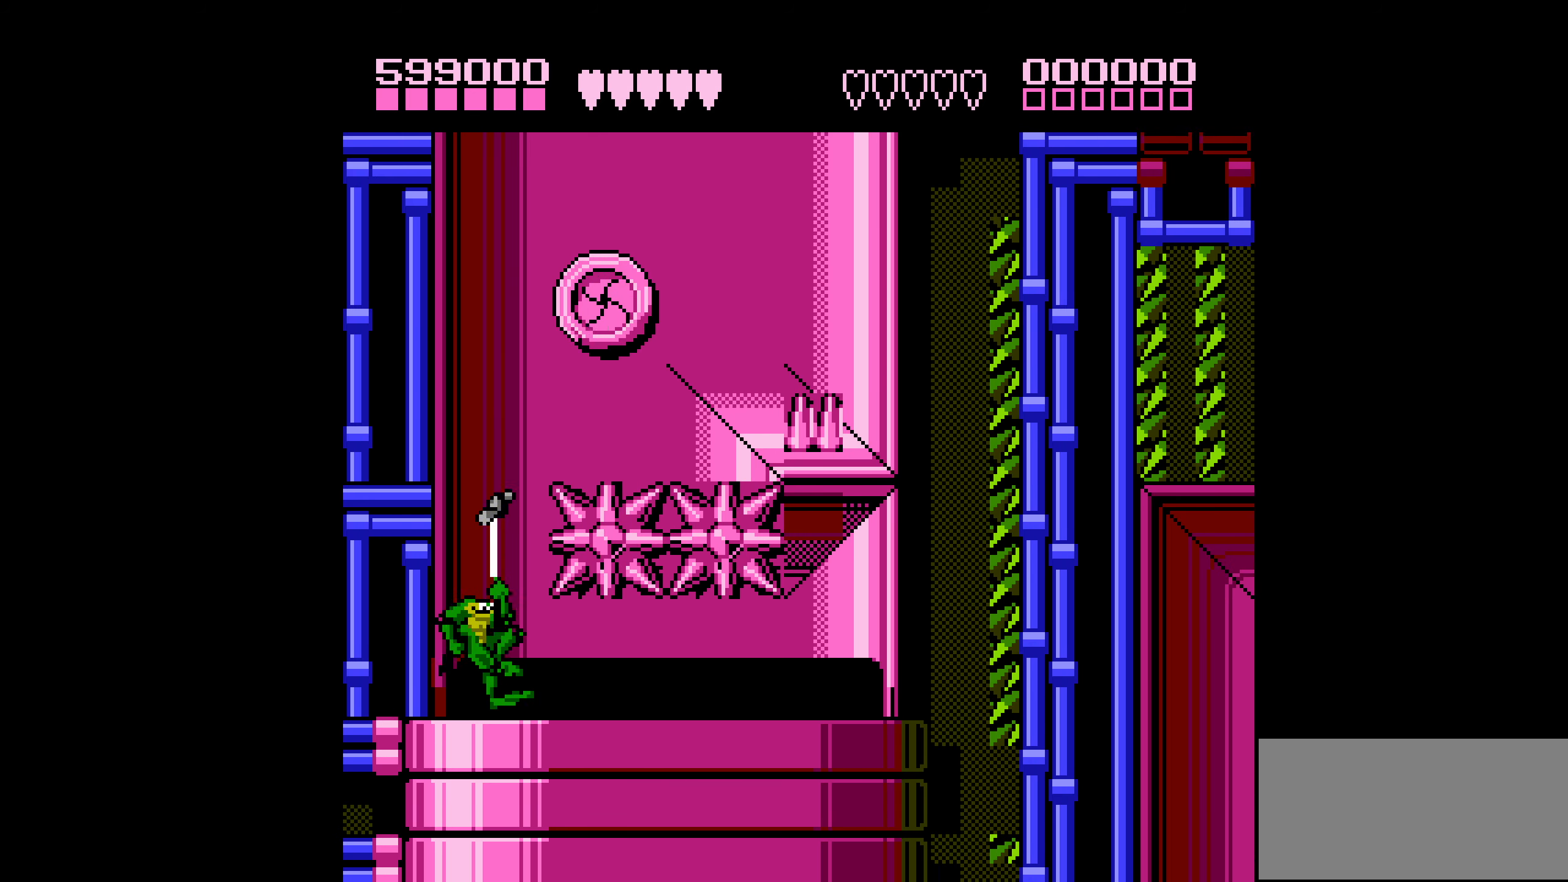
{"buttons": [], "events": [[350, "DPAD_RIGHT", "up"], [400, "DPAD_RIGHT", "down"], [450, "DPAD_RIGHT", "up"]]}
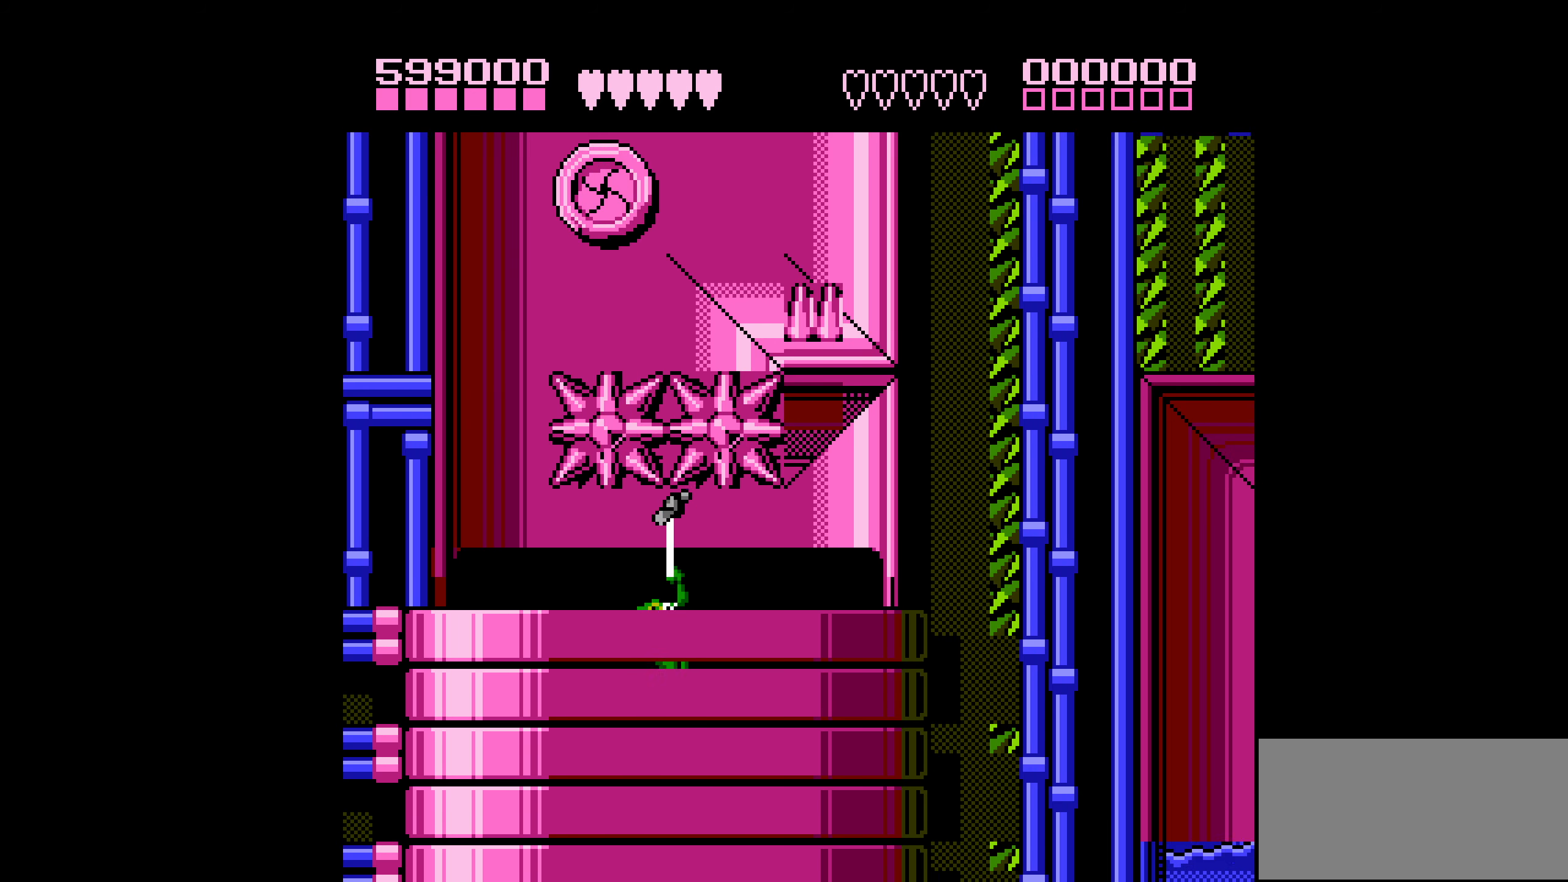
{"buttons": ["DPAD_RIGHT"], "events": [[16, "DPAD_RIGHT", "down"]]}
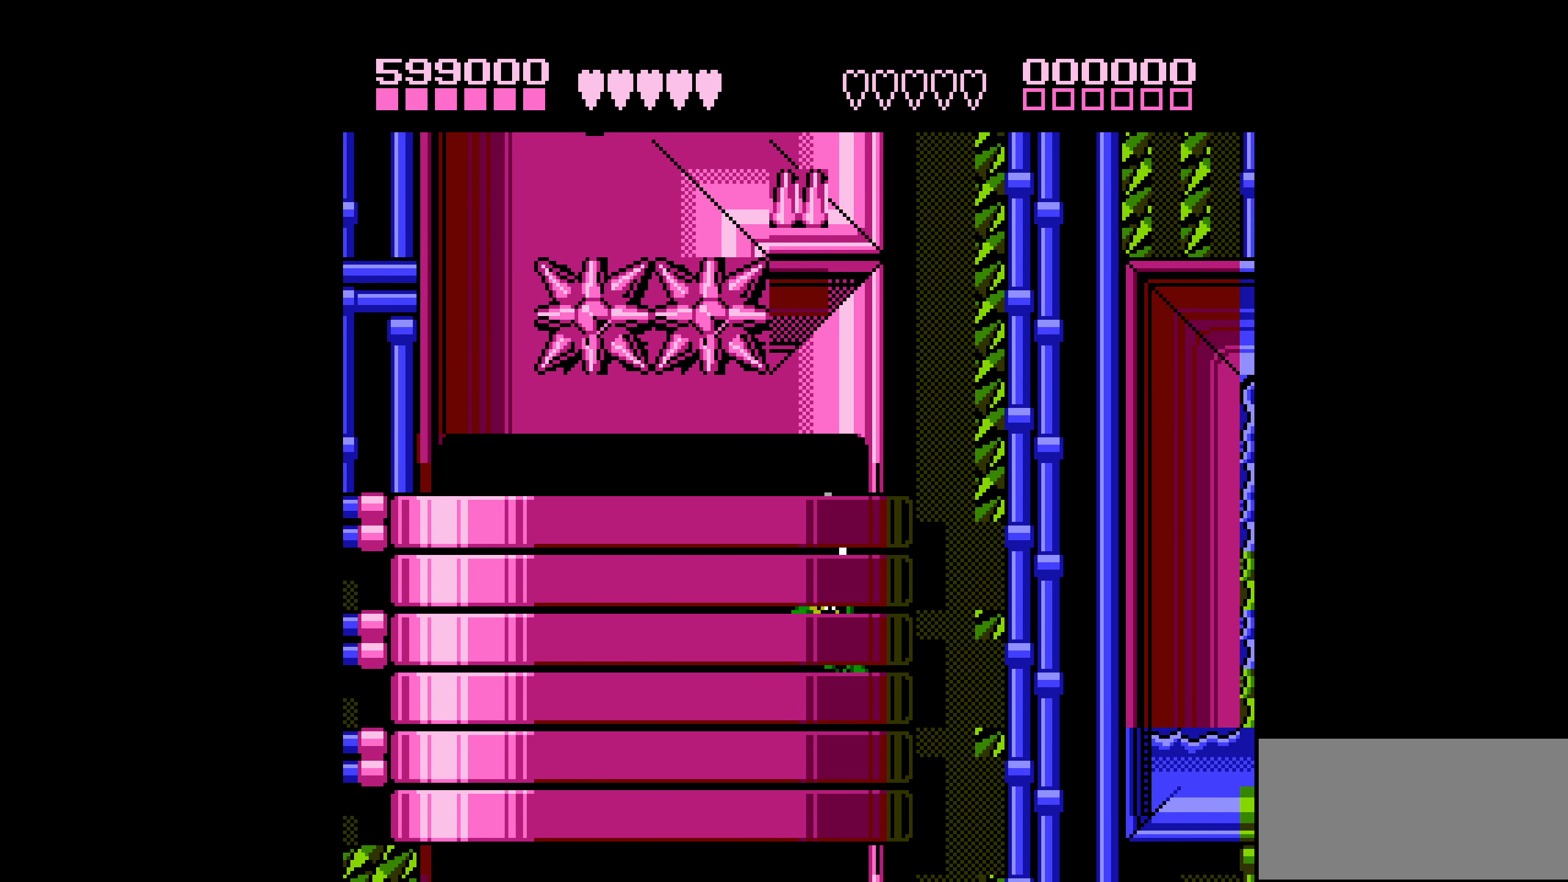
{"buttons": ["DPAD_RIGHT"], "events": [[16, "DPAD_RIGHT", "up"], [283, "DPAD_RIGHT", "down"], [350, "DPAD_RIGHT", "up"], [416, "DPAD_RIGHT", "down"]]}
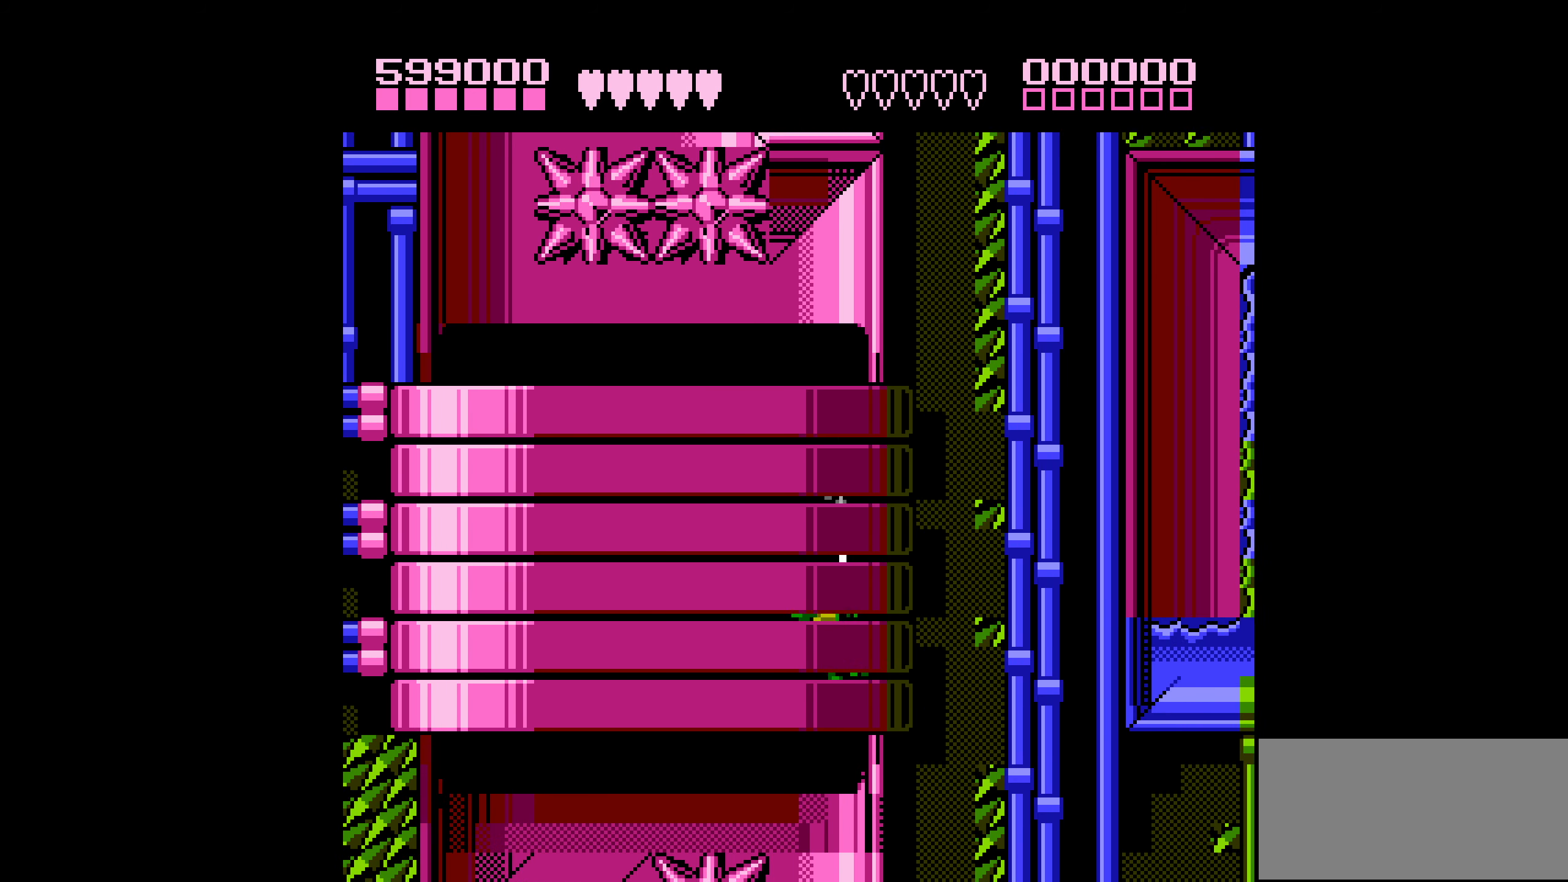
{"buttons": [], "events": [[150, "DPAD_RIGHT", "up"]]}
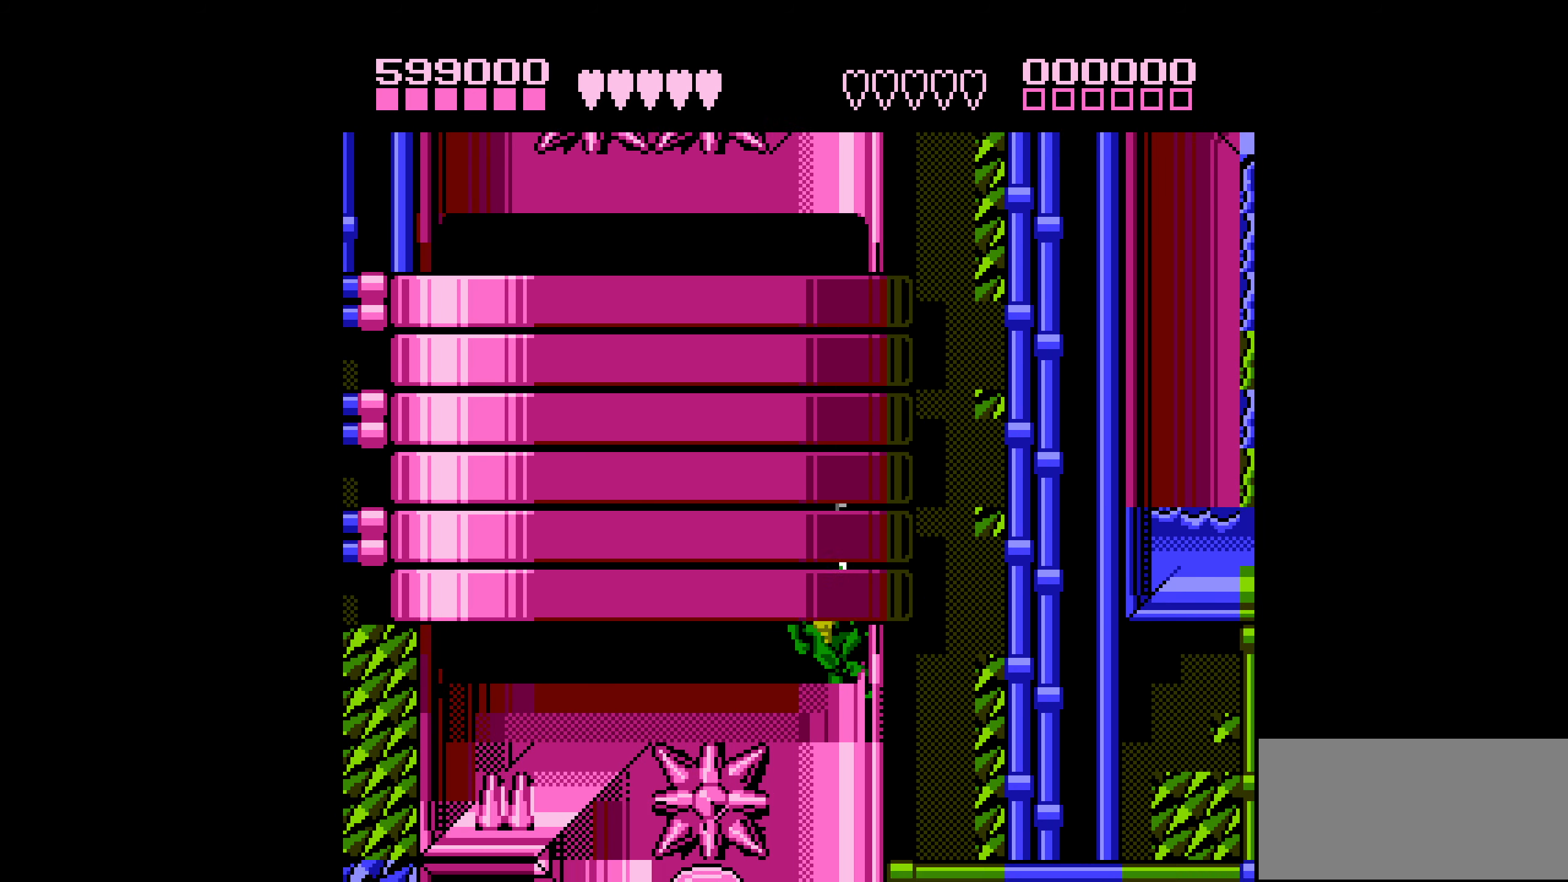
{"buttons": [], "events": [[350, "DPAD_RIGHT", "down"], [433, "DPAD_RIGHT", "up"]]}
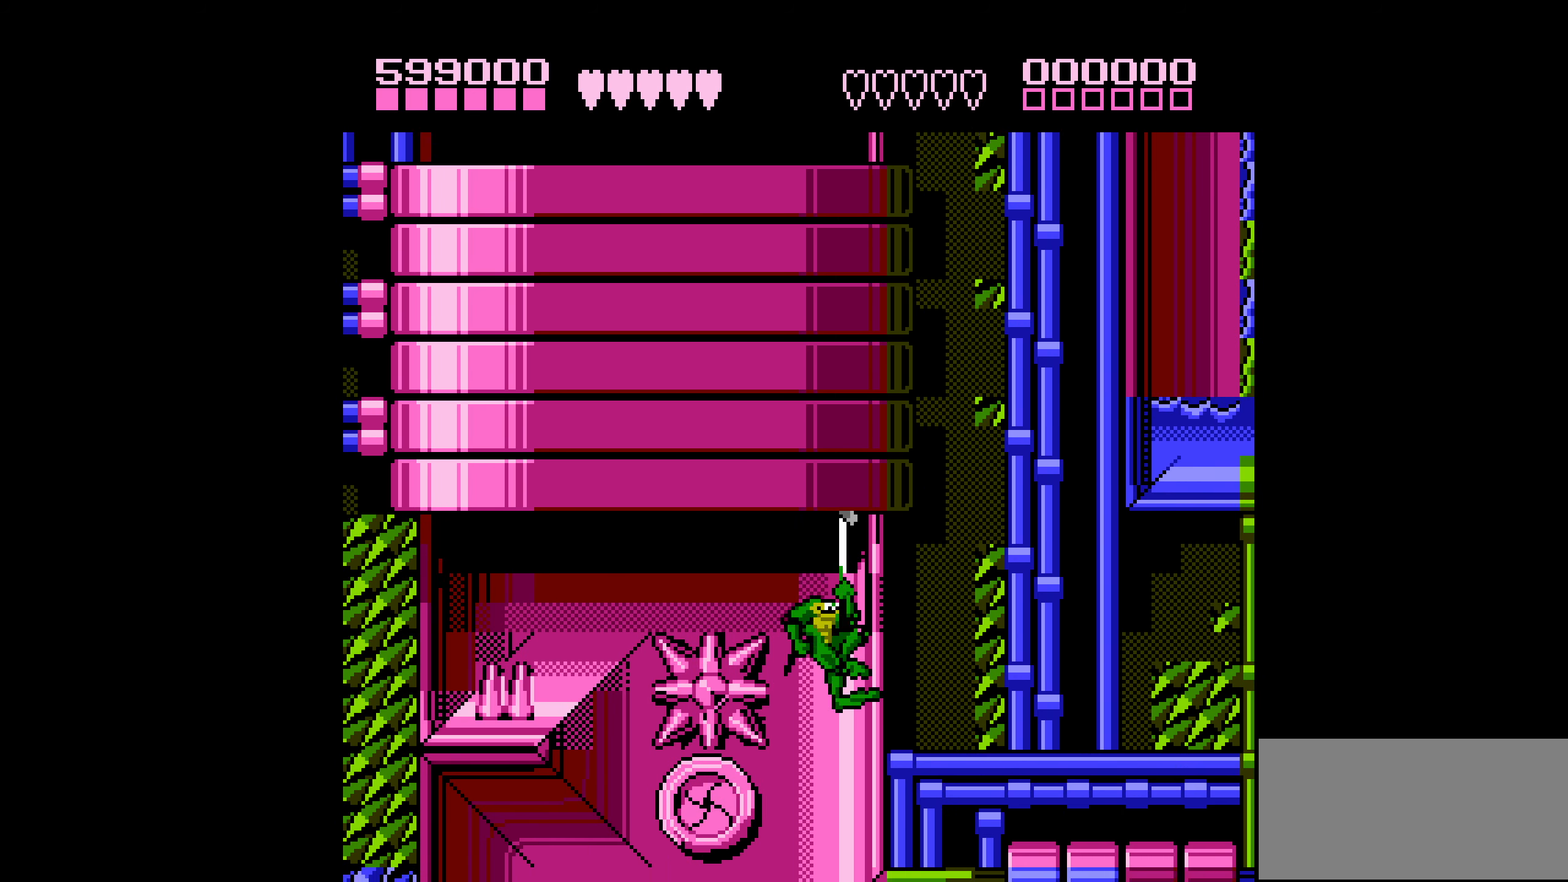
{"buttons": ["DPAD_RIGHT"], "events": [[100, "DPAD_RIGHT", "down"], [166, "DPAD_RIGHT", "up"], [500, "DPAD_RIGHT", "down"]]}
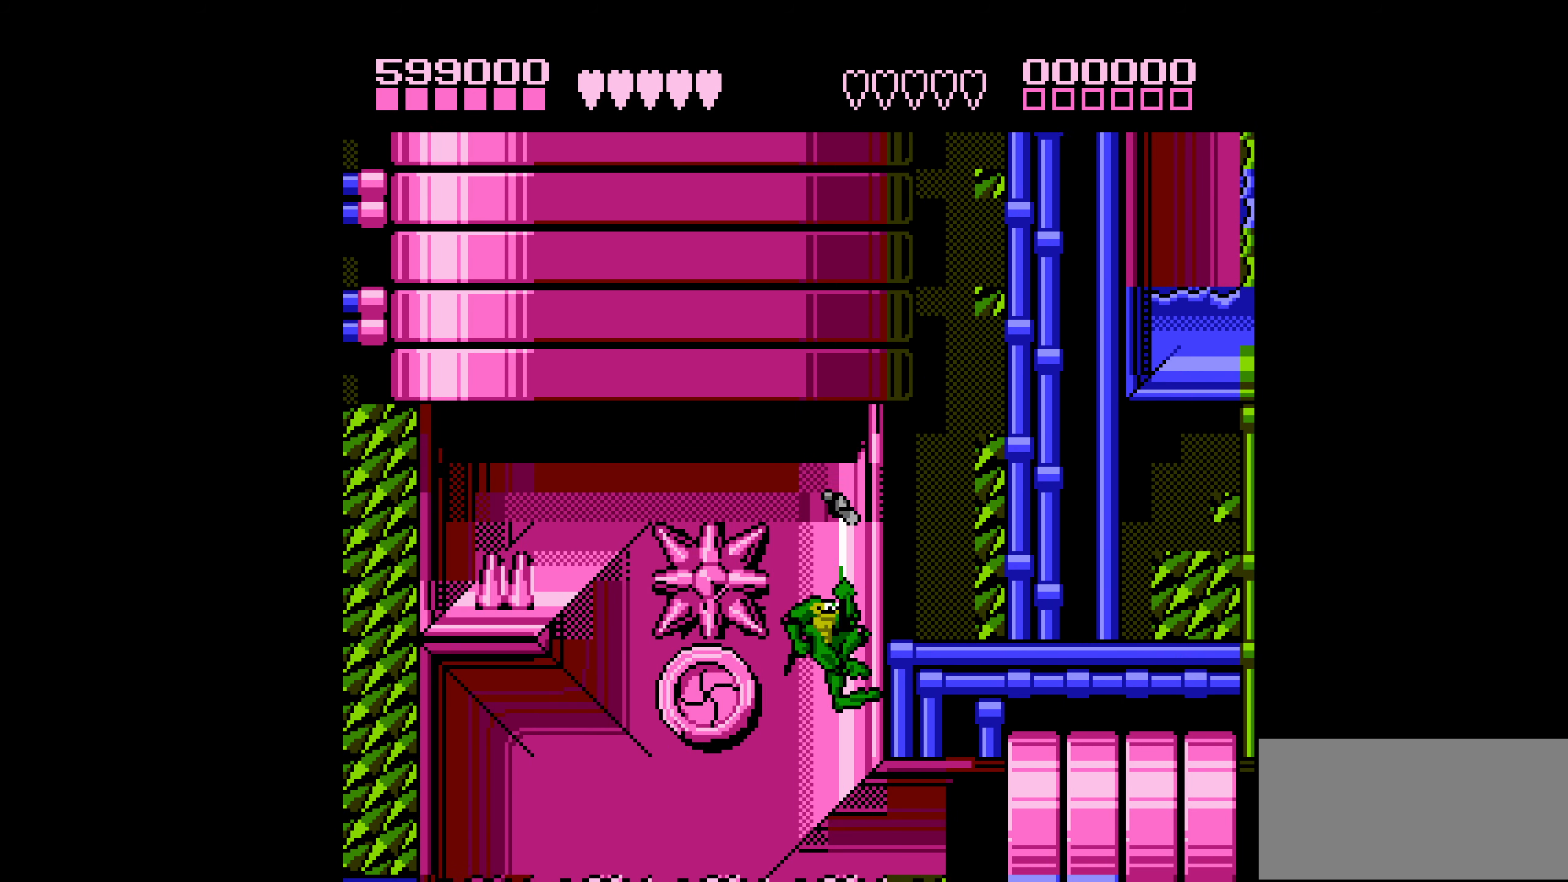
{"buttons": ["DPAD_RIGHT"], "events": [[33, "DPAD_RIGHT", "up"], [133, "DPAD_RIGHT", "down"]]}
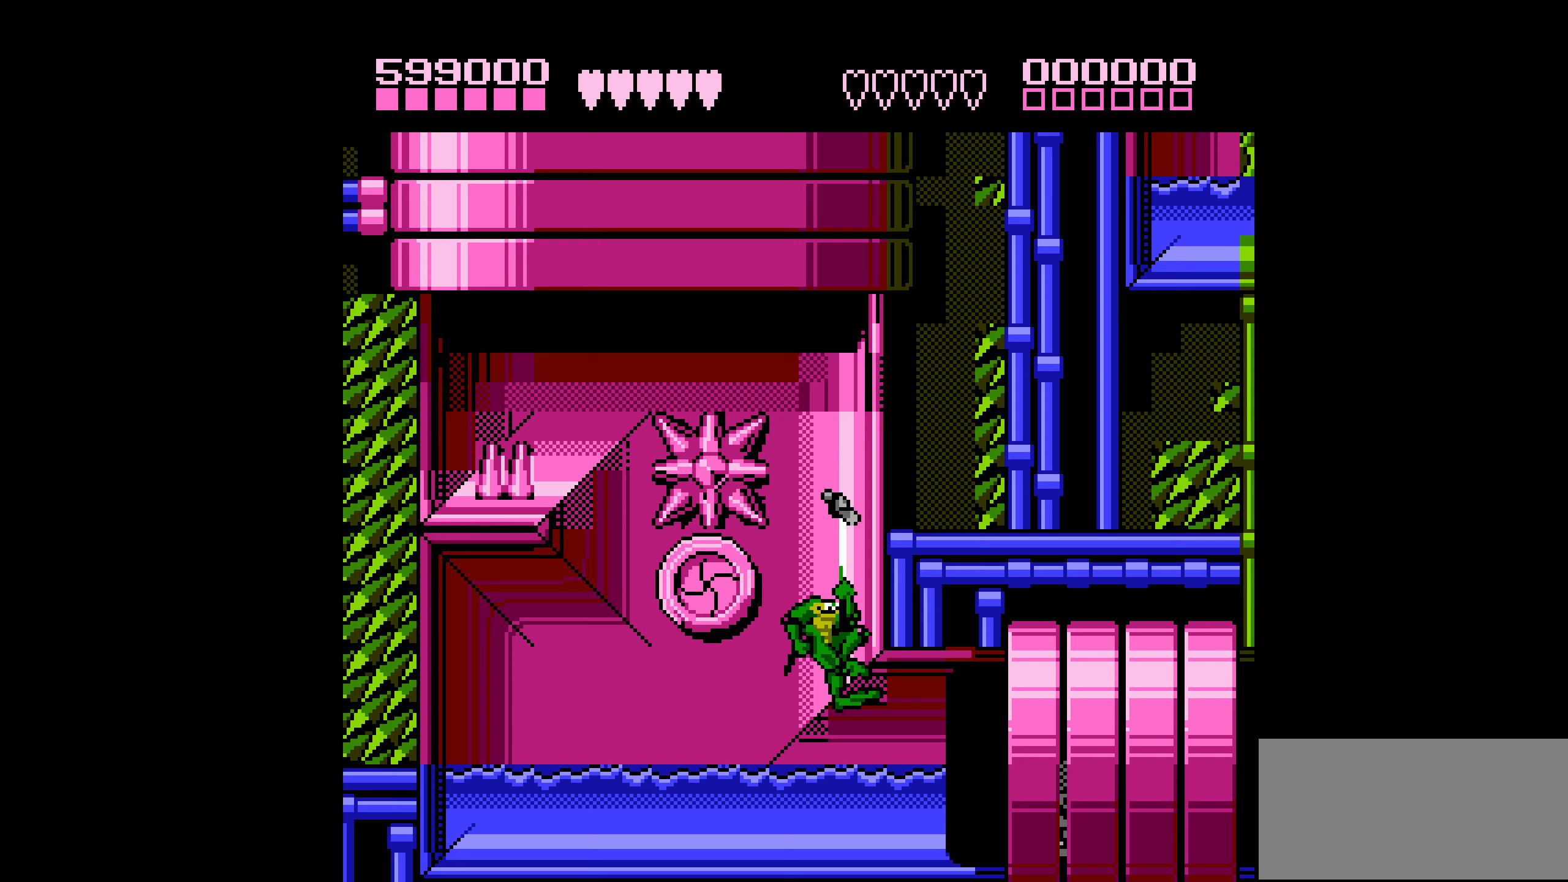
{"buttons": ["DPAD_RIGHT"], "events": [[33, "DPAD_RIGHT", "up"], [150, "DPAD_RIGHT", "down"], [233, "DPAD_RIGHT", "up"], [283, "DPAD_RIGHT", "down"]]}
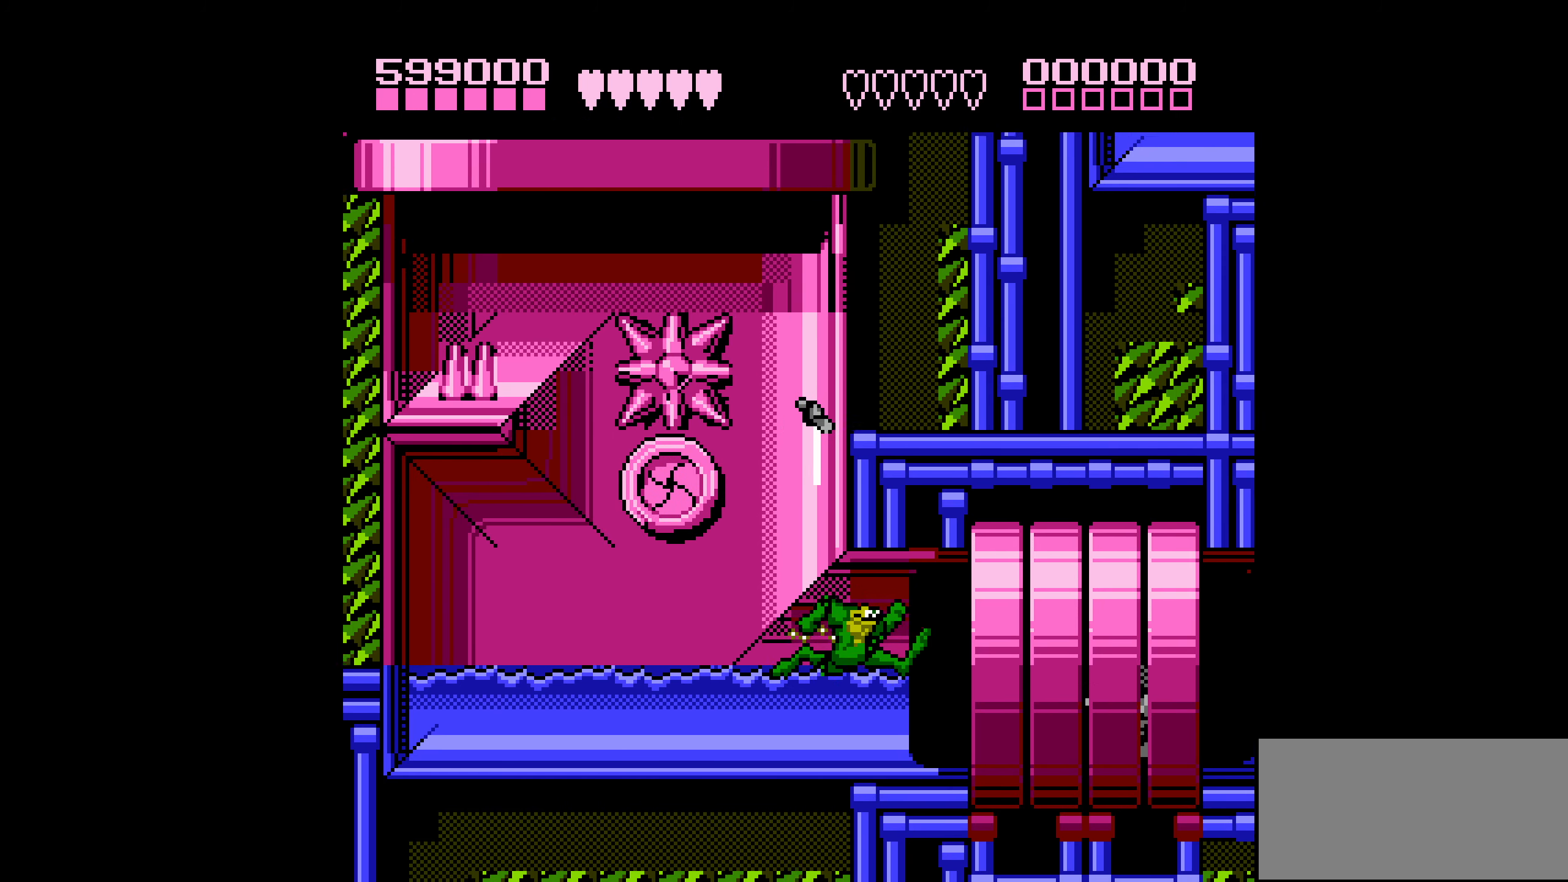
{"buttons": ["DPAD_RIGHT"], "events": []}
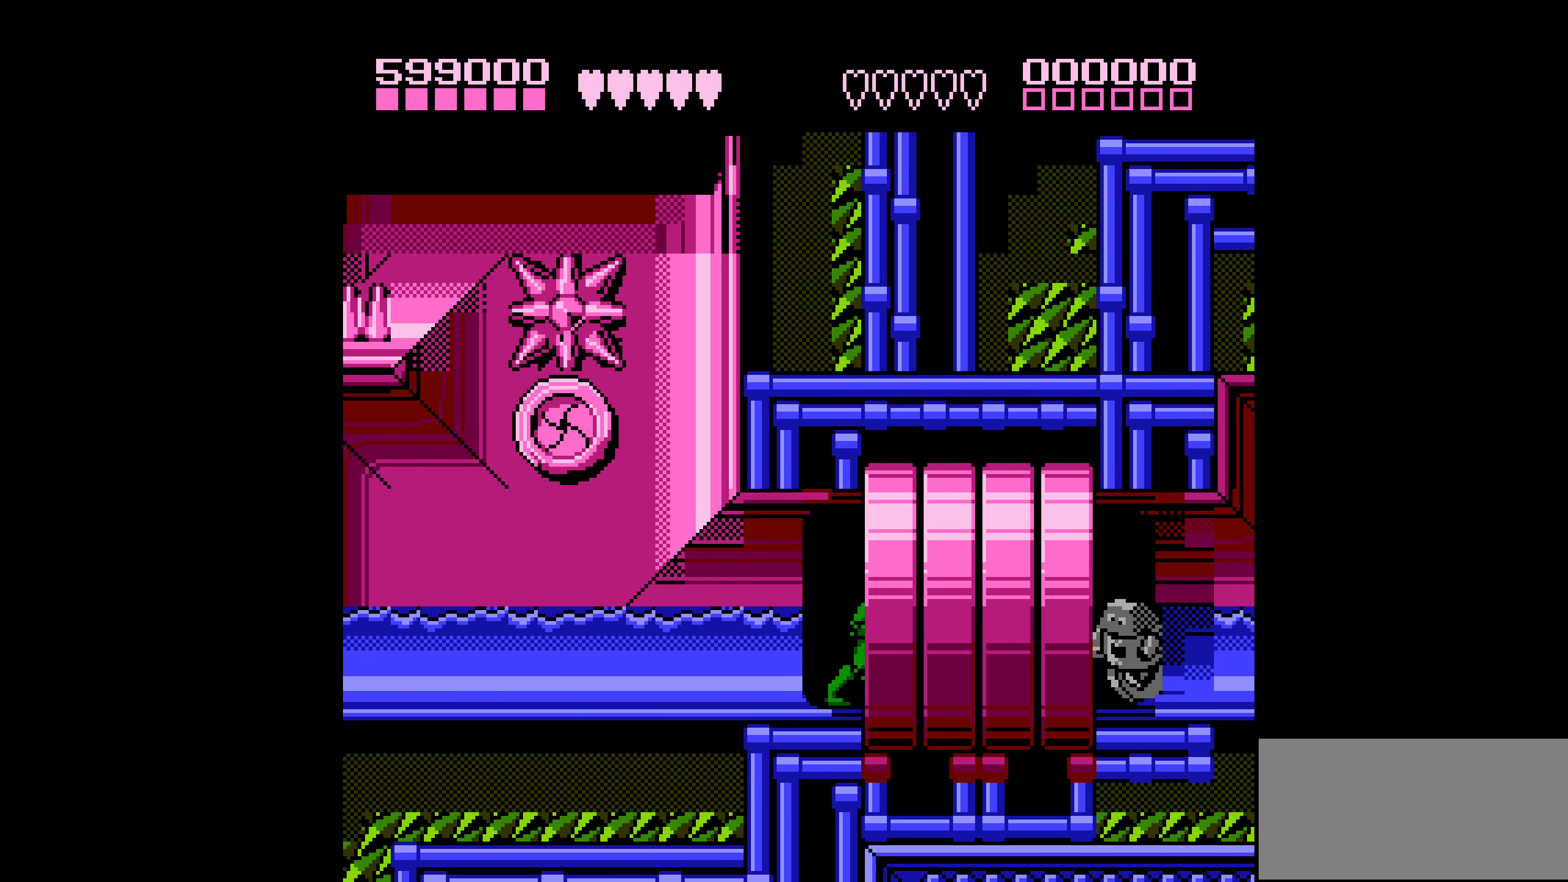
{"buttons": ["DPAD_DOWN"], "events": [[50, "DPAD_RIGHT", "up"], [67, "DPAD_DOWN", "down"]]}
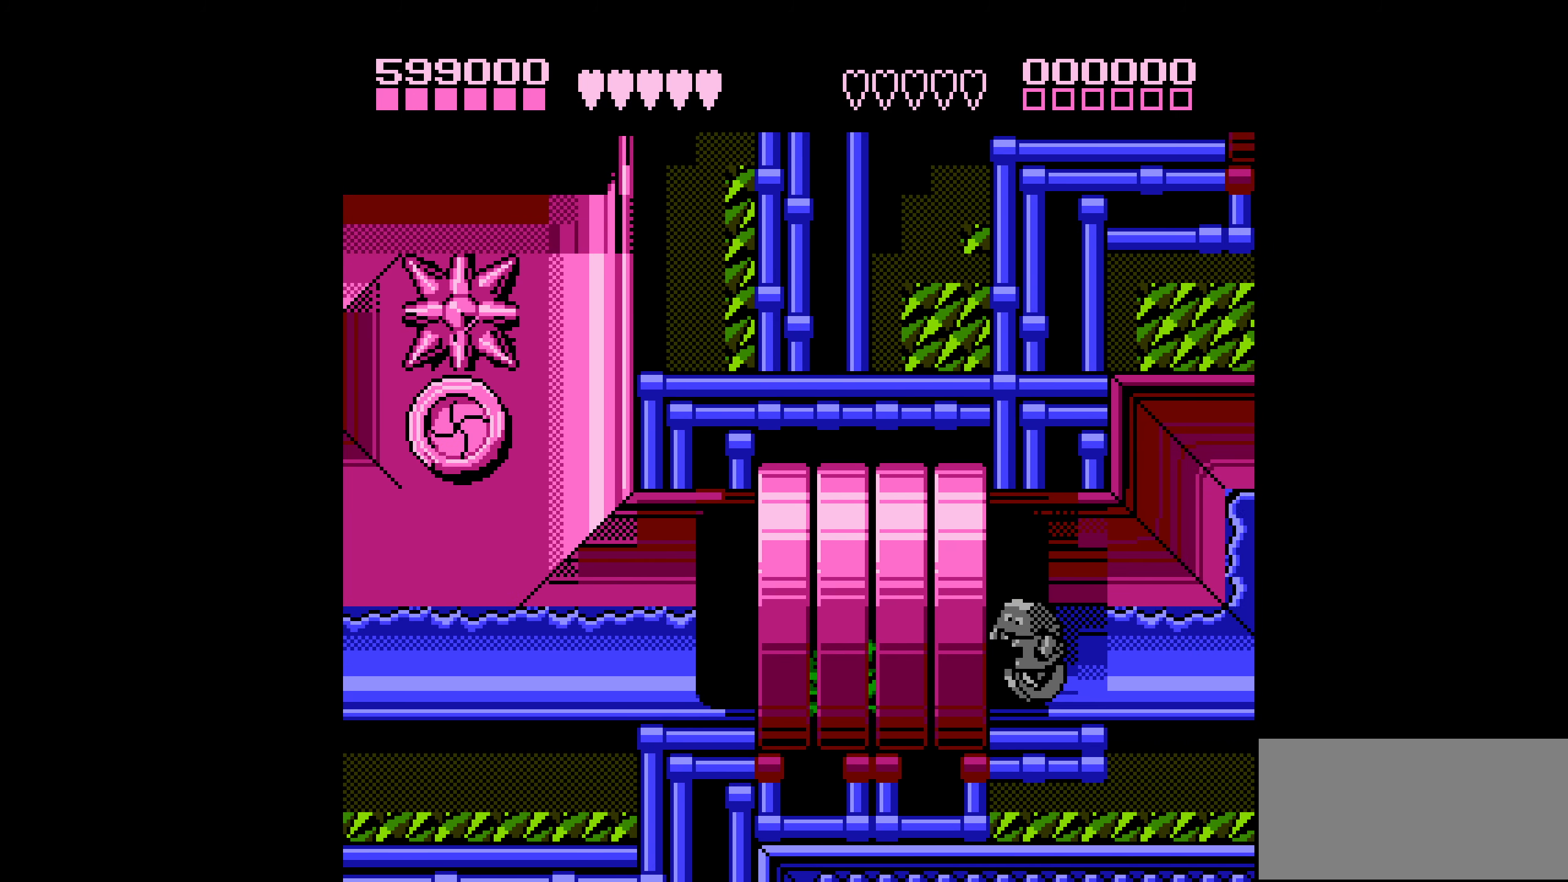
{"buttons": ["DPAD_RIGHT"], "events": [[350, "DPAD_DOWN", "up"], [400, "DPAD_RIGHT", "down"]]}
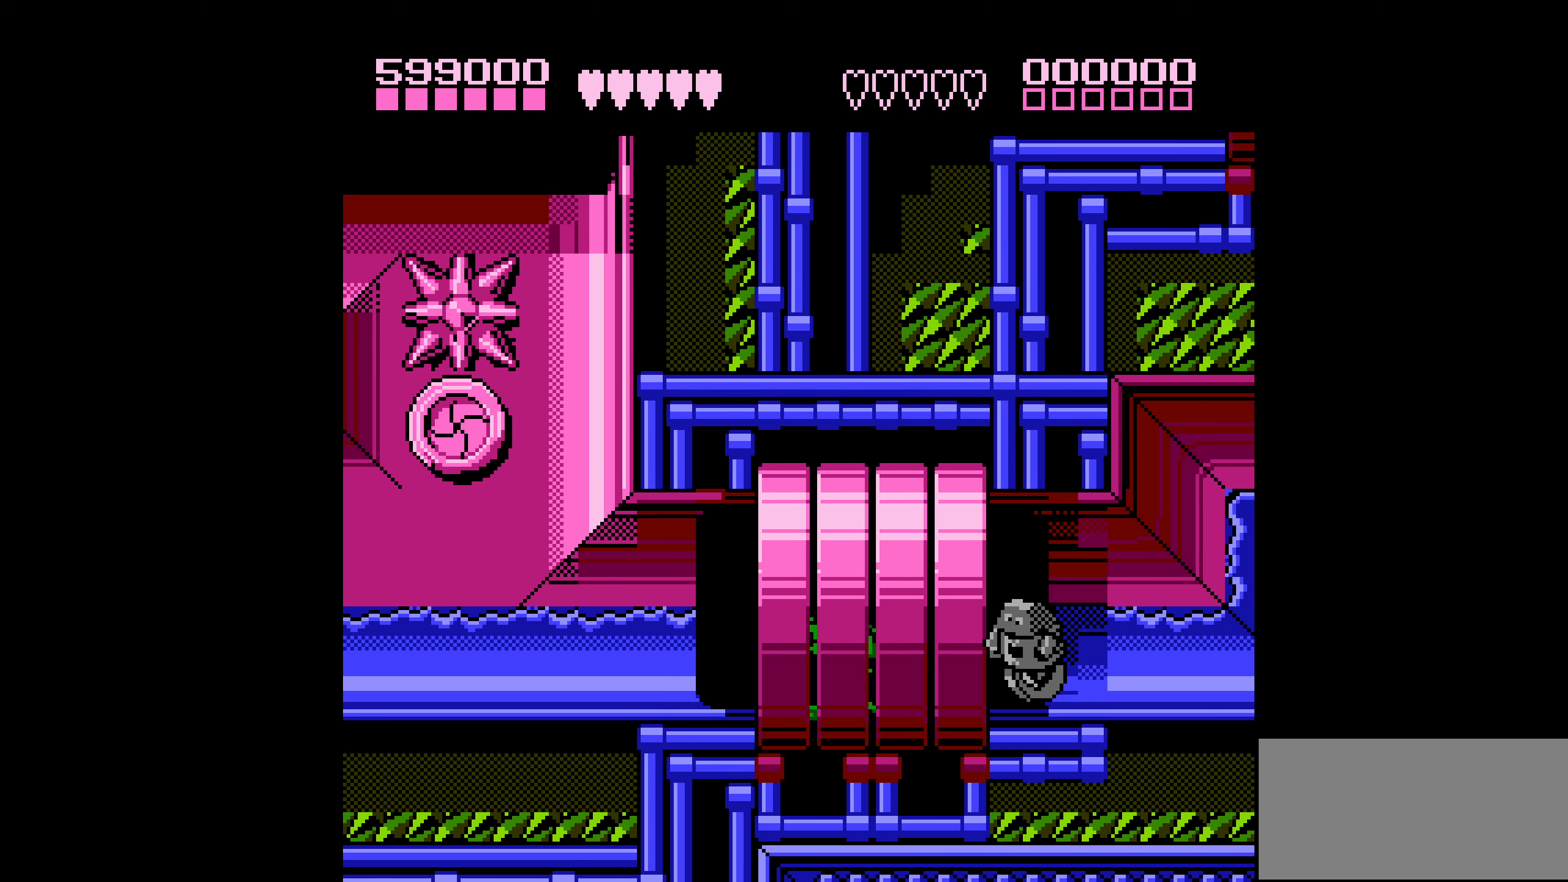
{"buttons": ["B"], "events": [[267, "DPAD_RIGHT", "up"], [300, "B", "down"], [367, "B", "up"], [417, "B", "down"]]}
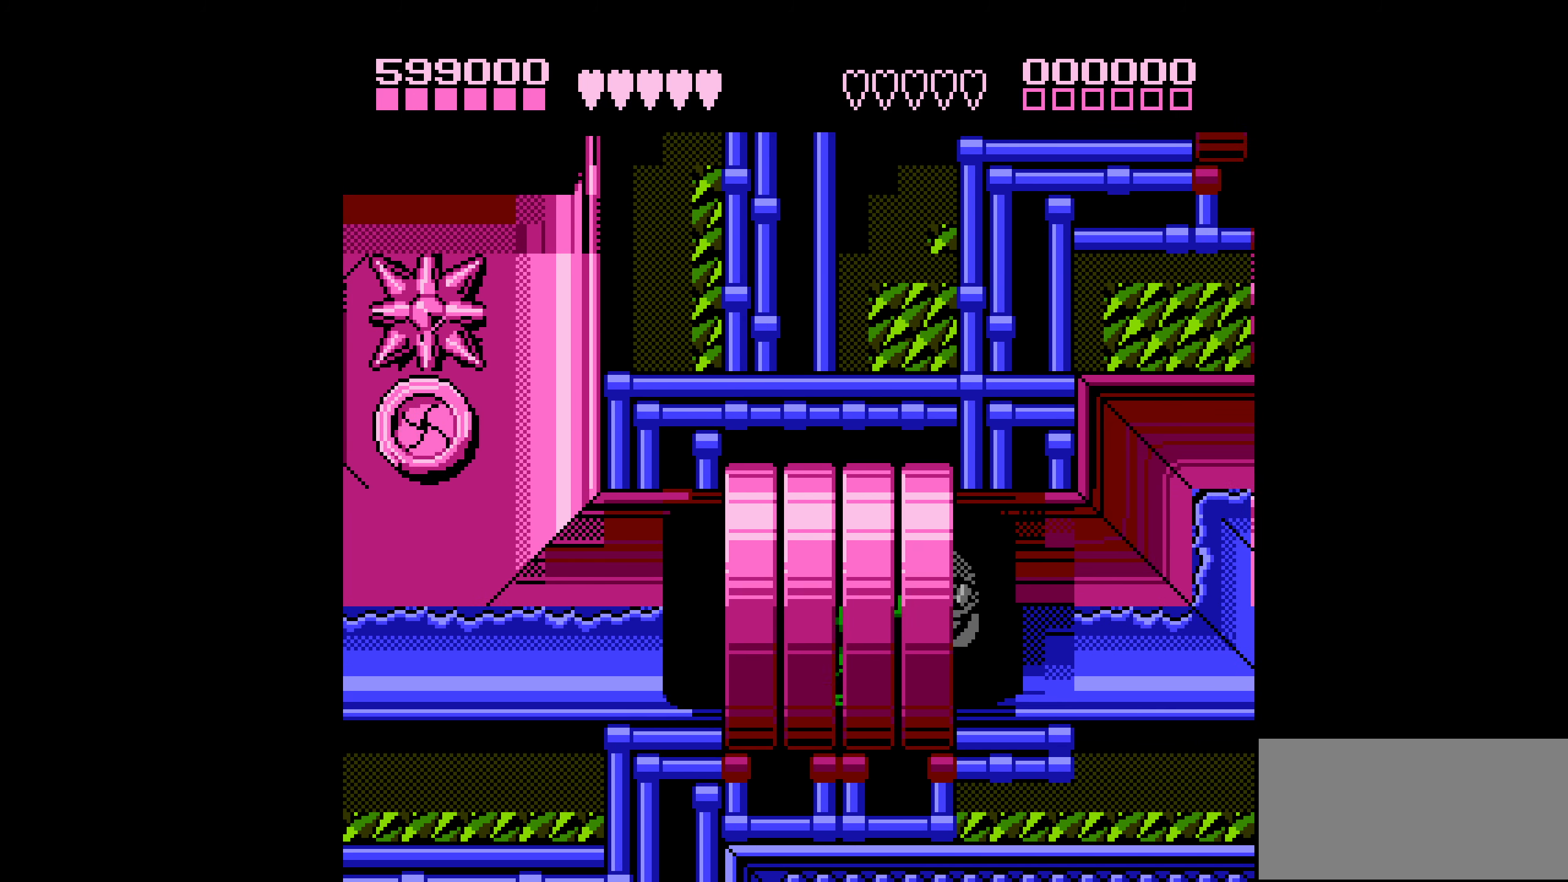
{"buttons": ["B"], "events": [[17, "B", "up"], [50, "B", "down"], [117, "B", "up"], [183, "B", "down"], [267, "B", "up"], [317, "B", "down"], [383, "B", "up"], [450, "B", "down"]]}
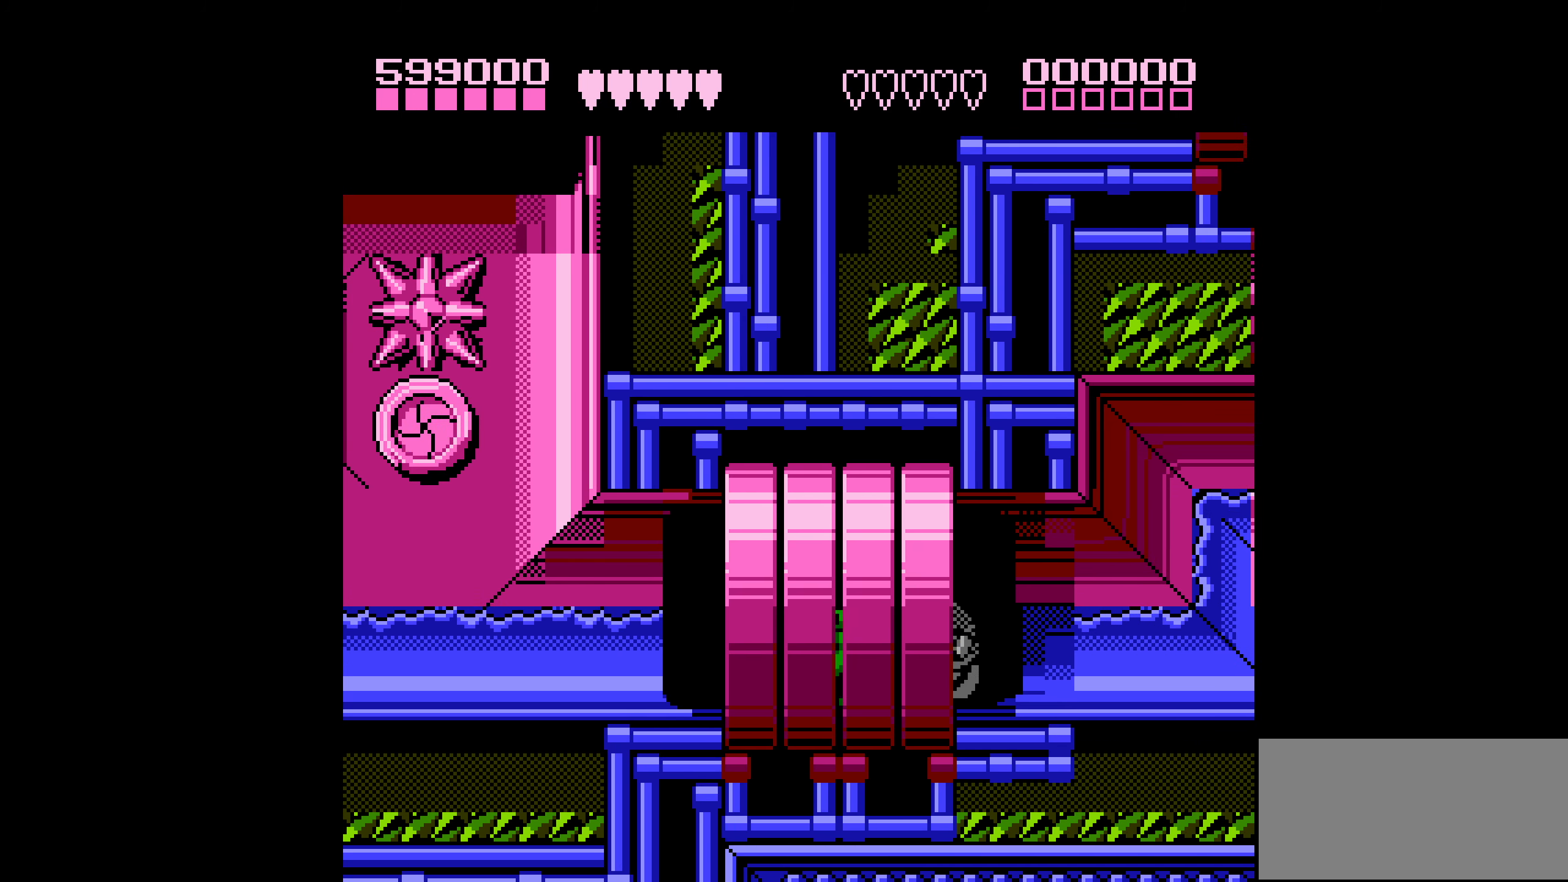
{"buttons": ["B"], "events": [[33, "B", "up"], [67, "B", "down"], [183, "B", "up"], [217, "B", "down"], [283, "B", "up"], [367, "B", "down"], [467, "B", "up"], [500, "B", "down"]]}
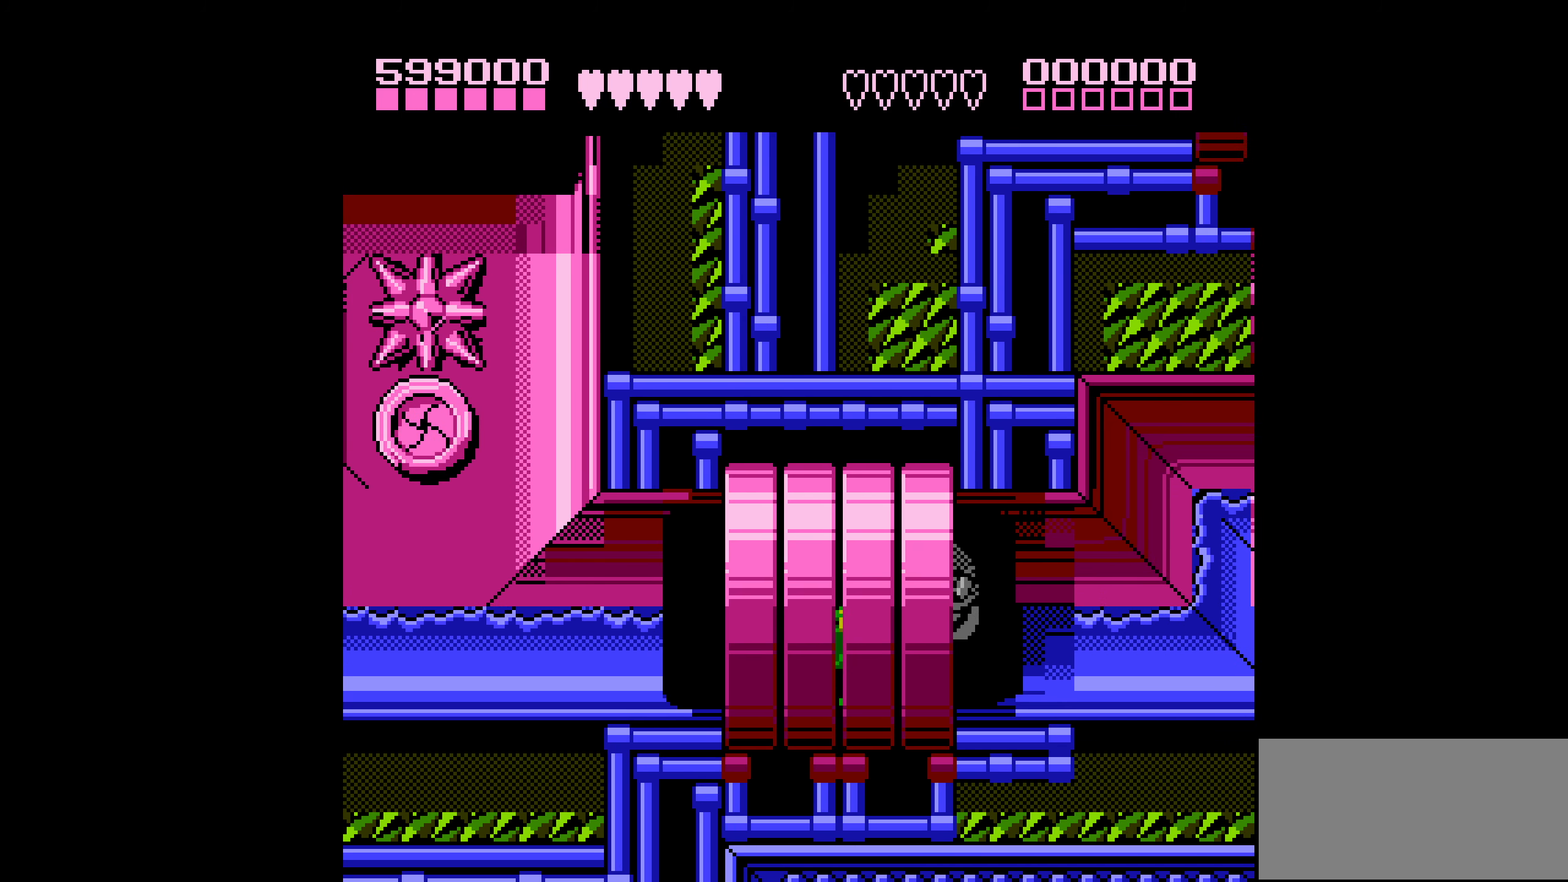
{"buttons": ["B"], "events": [[250, "B", "up"], [267, "B", "down"], [367, "B", "up"], [433, "B", "down"]]}
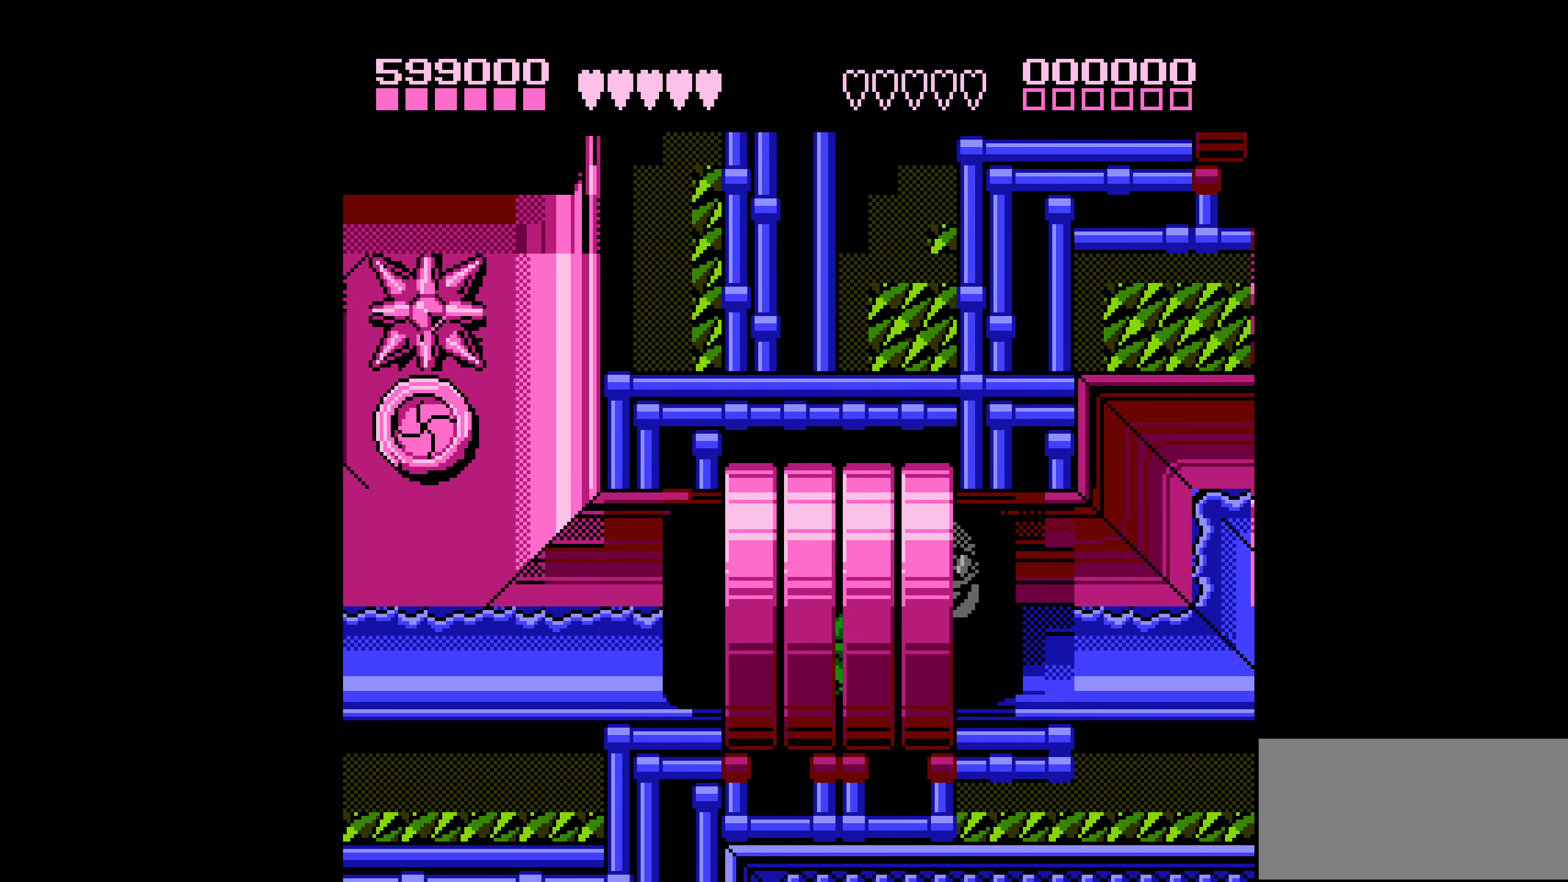
{"buttons": ["B"], "events": [[33, "B", "up"], [100, "B", "down"], [167, "B", "up"], [233, "B", "down"], [333, "B", "up"], [383, "B", "down"], [467, "B", "up"], [500, "B", "down"]]}
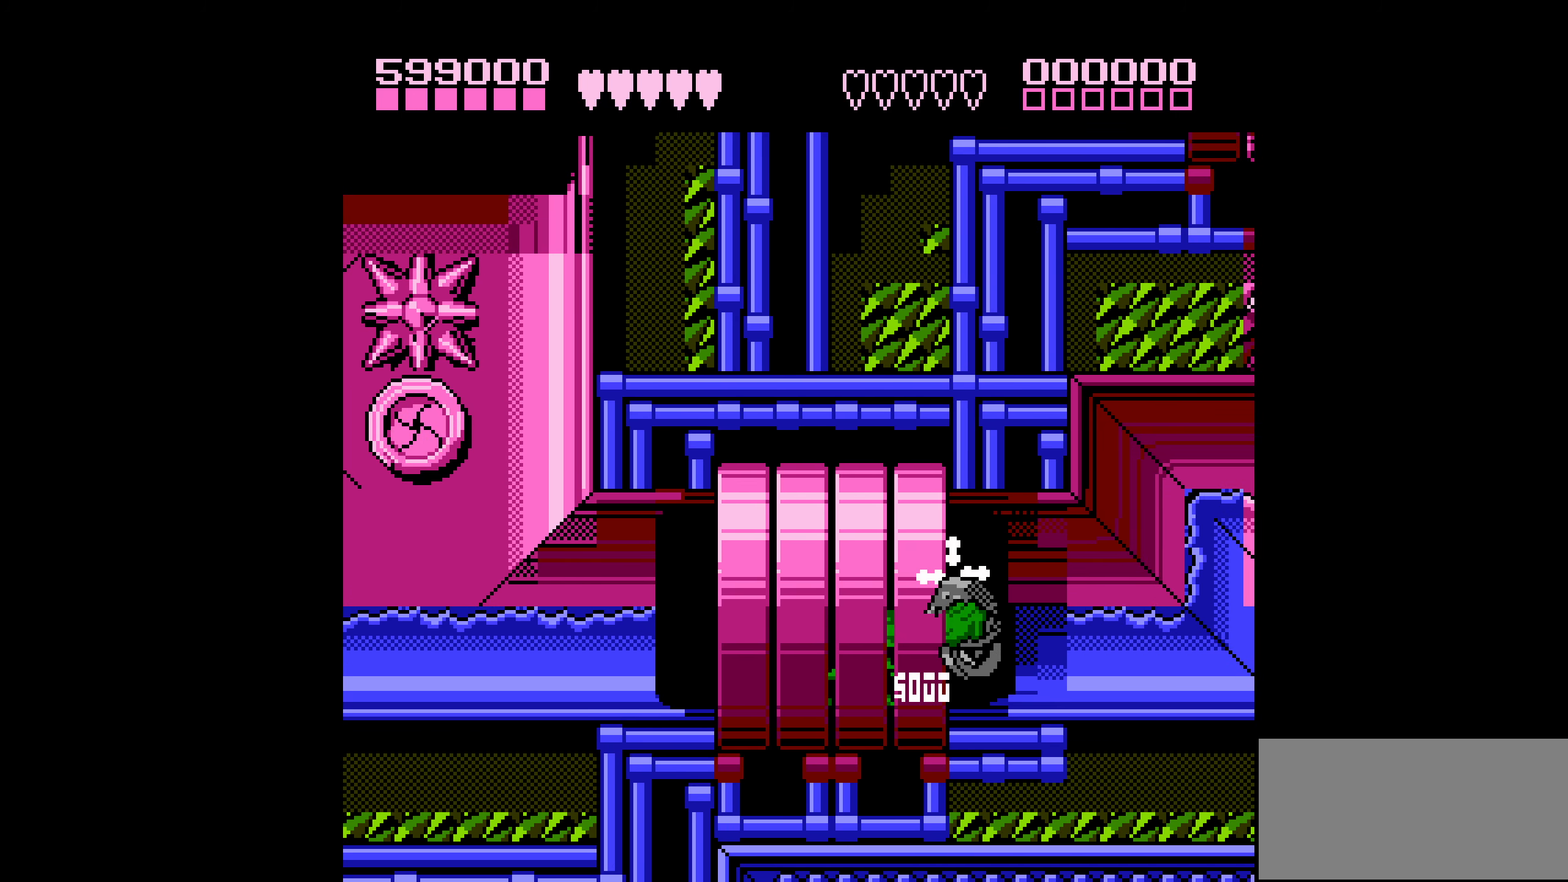
{"buttons": ["DPAD_RIGHT"], "events": [[83, "B", "up"], [133, "DPAD_RIGHT", "down"]]}
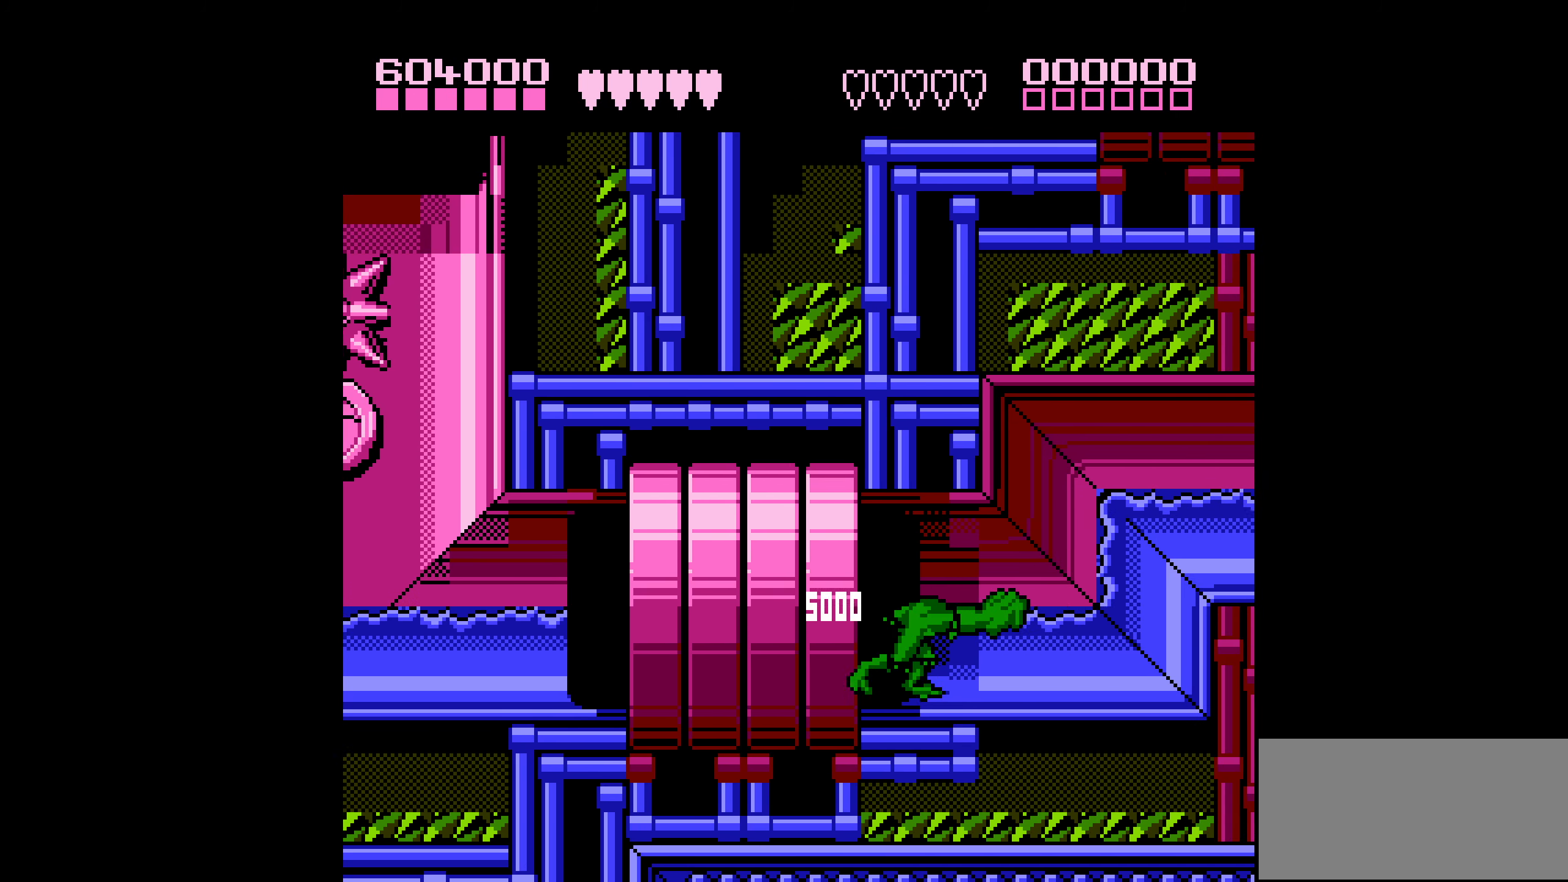
{"buttons": [], "events": [[167, "DPAD_RIGHT", "up"], [250, "DPAD_RIGHT", "down"], [317, "DPAD_RIGHT", "up"], [400, "DPAD_RIGHT", "down"], [484, "DPAD_RIGHT", "up"]]}
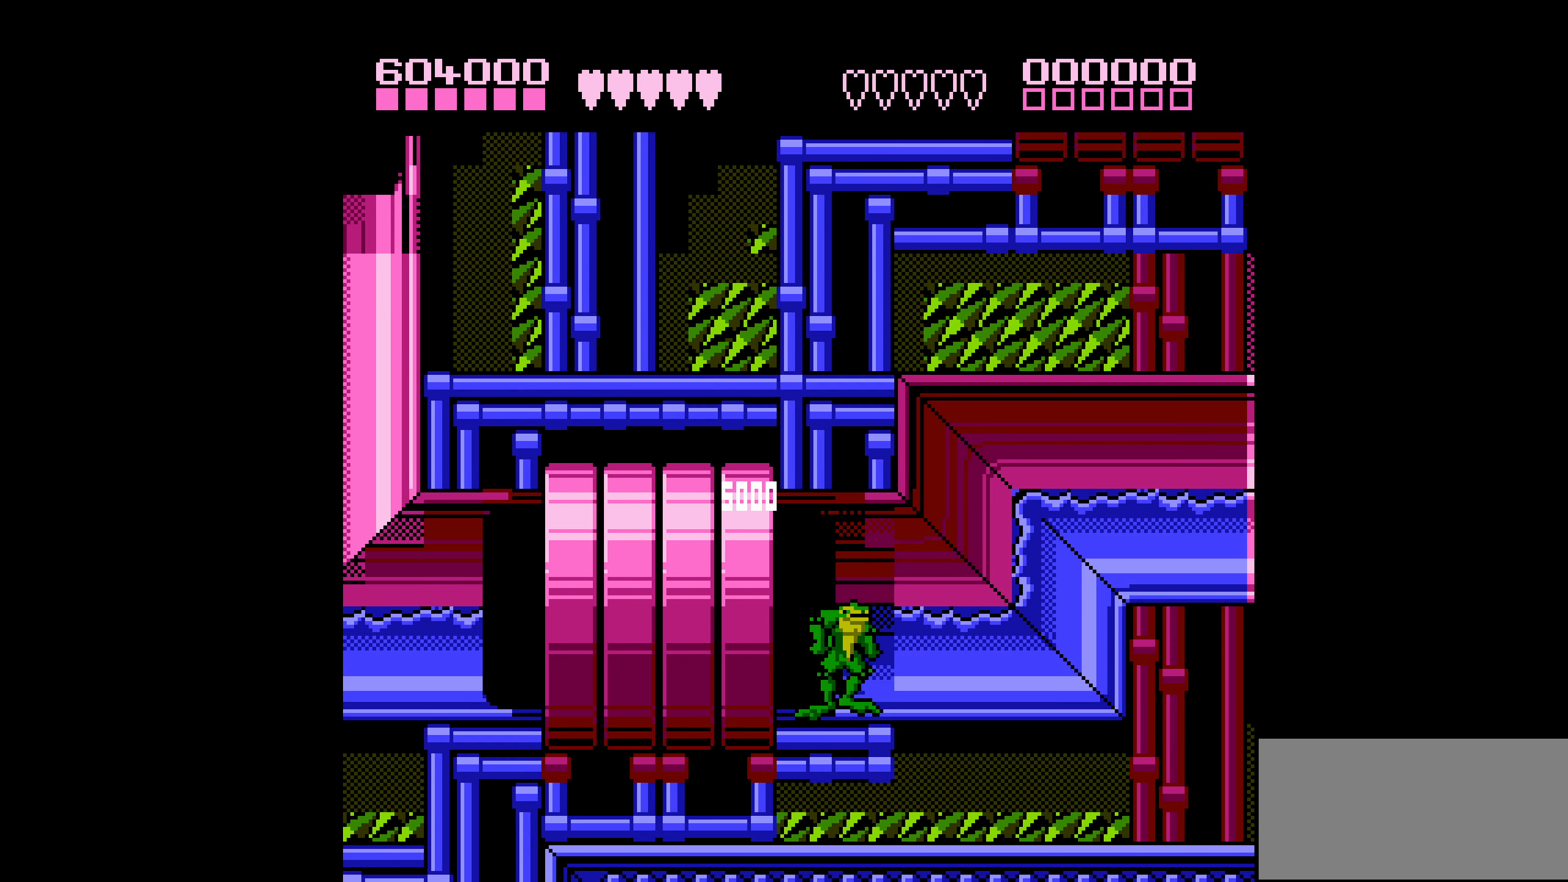
{"buttons": ["DPAD_RIGHT"], "events": [[34, "DPAD_RIGHT", "down"]]}
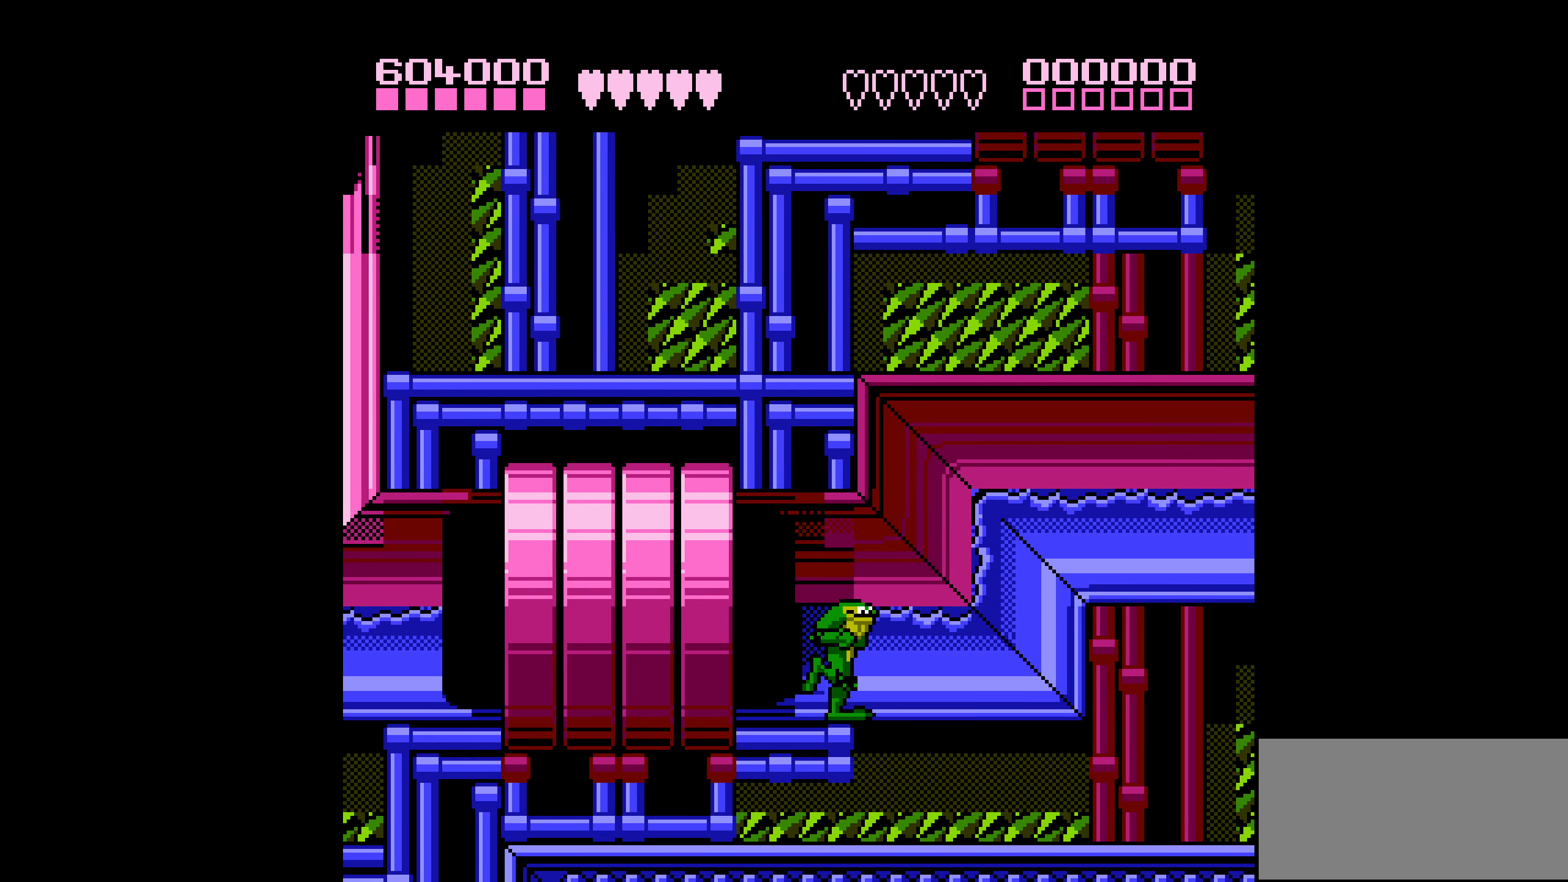
{"buttons": ["DPAD_RIGHT"], "events": []}
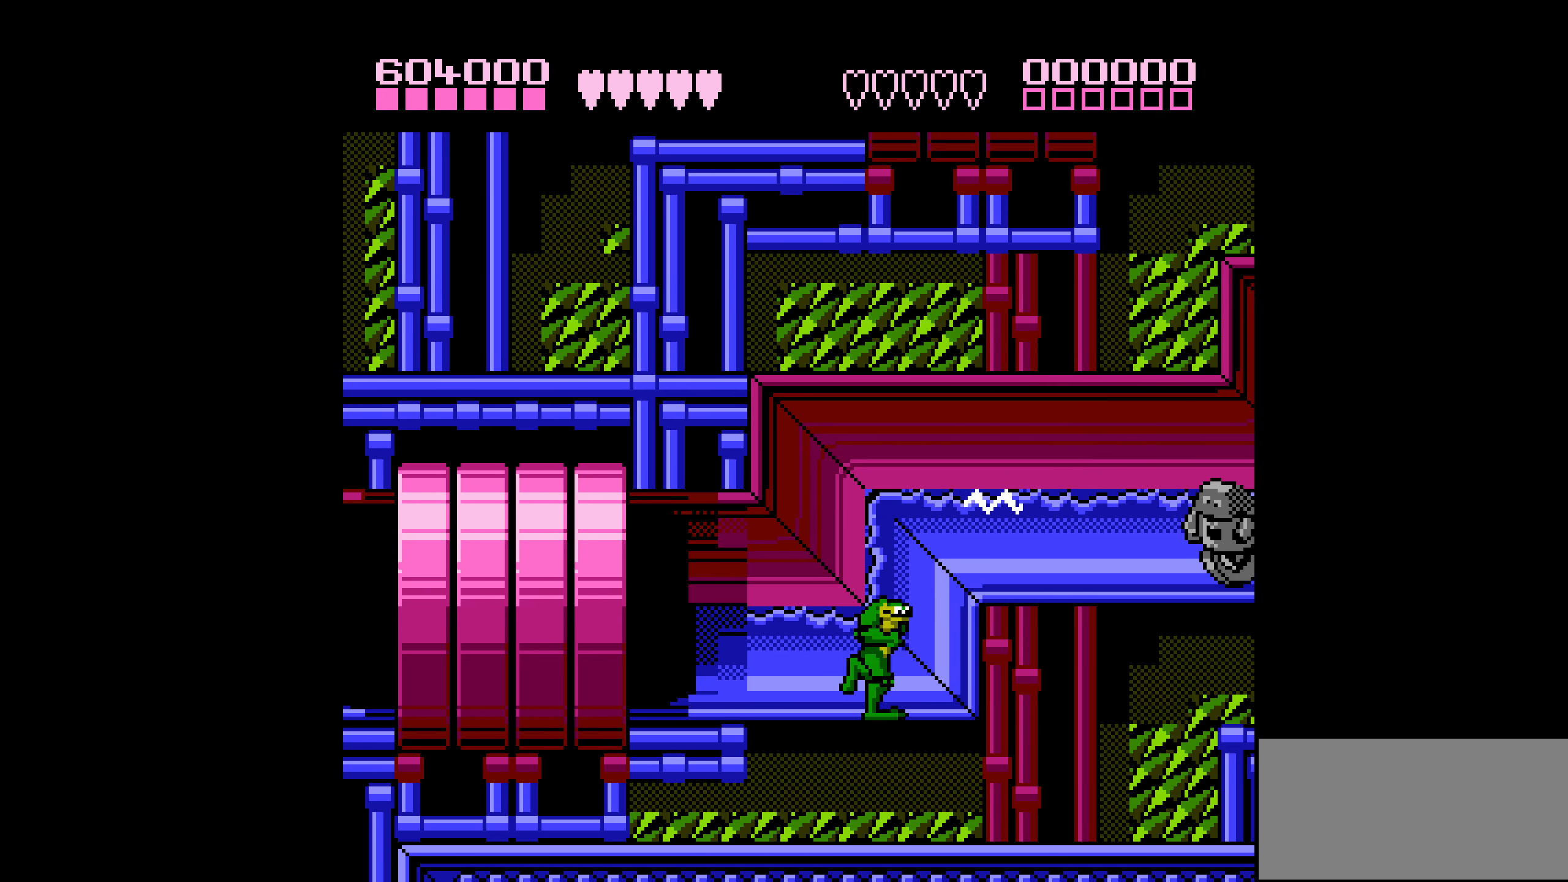
{"buttons": ["DPAD_RIGHT"], "events": [[234, "A", "down"], [300, "A", "up"]]}
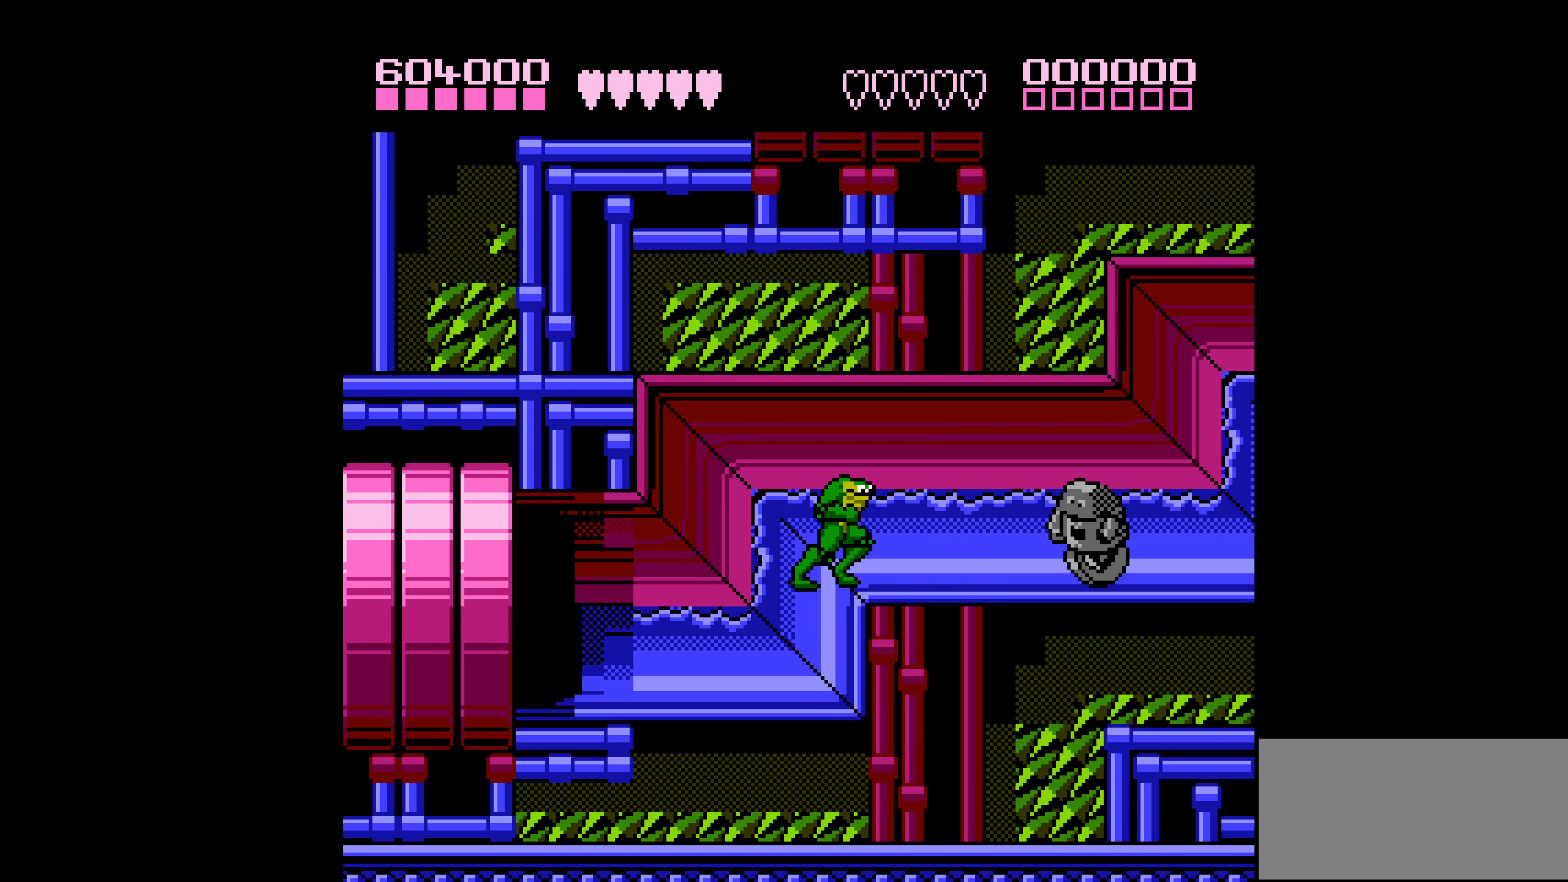
{"buttons": [], "events": [[134, "DPAD_RIGHT", "up"], [284, "DPAD_RIGHT", "down"], [384, "DPAD_RIGHT", "up"], [417, "B", "down"], [500, "B", "up"]]}
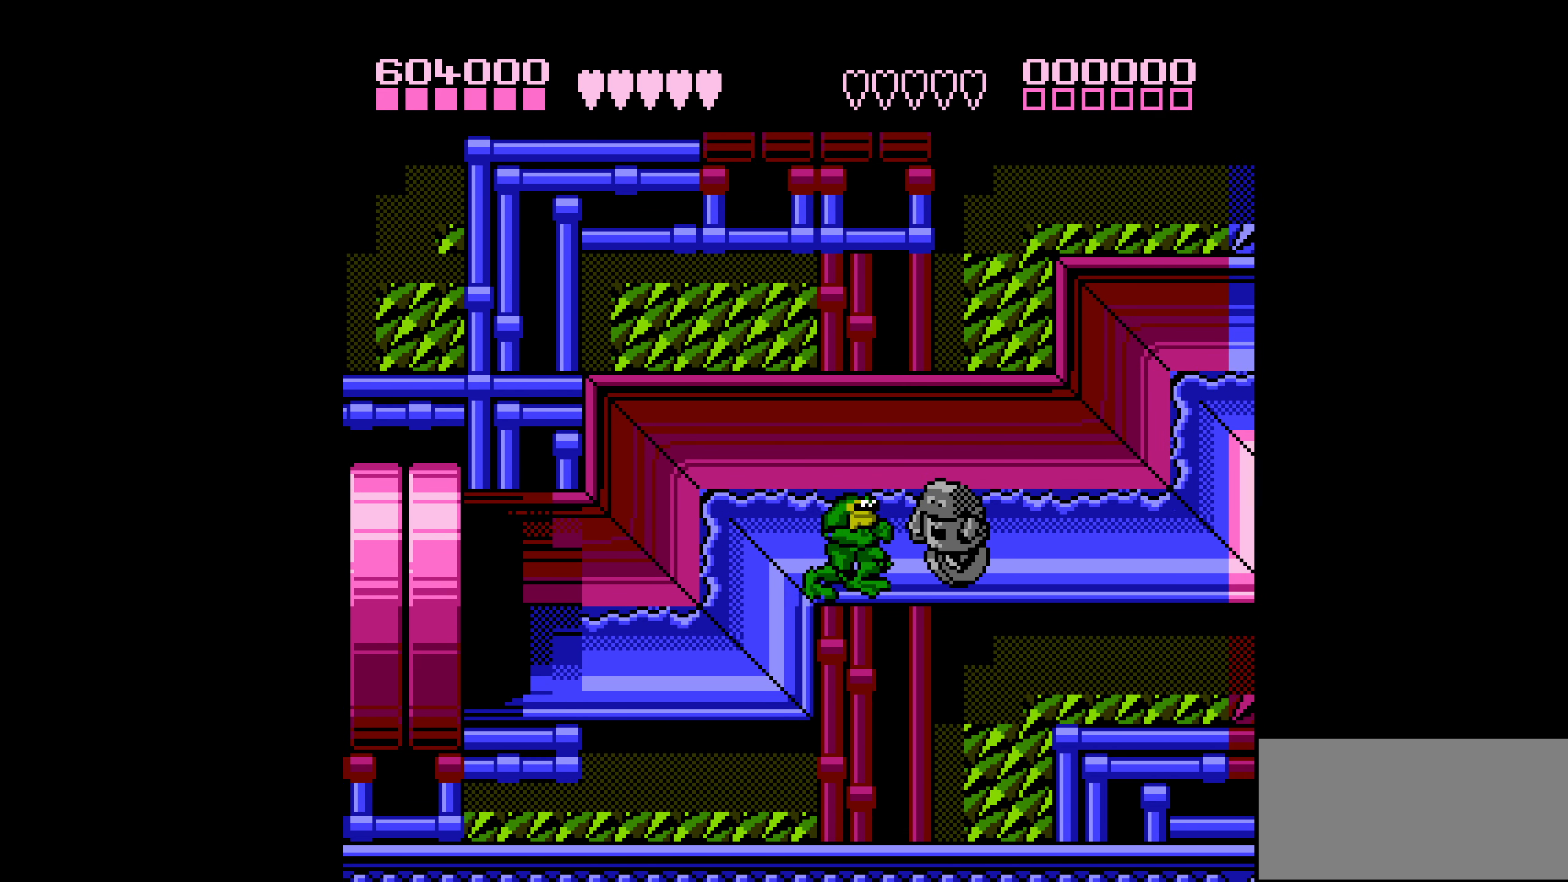
{"buttons": ["B"], "events": [[67, "B", "down"], [150, "B", "up"], [250, "B", "down"], [284, "B", "up"], [350, "B", "down"], [434, "B", "up"], [484, "B", "down"]]}
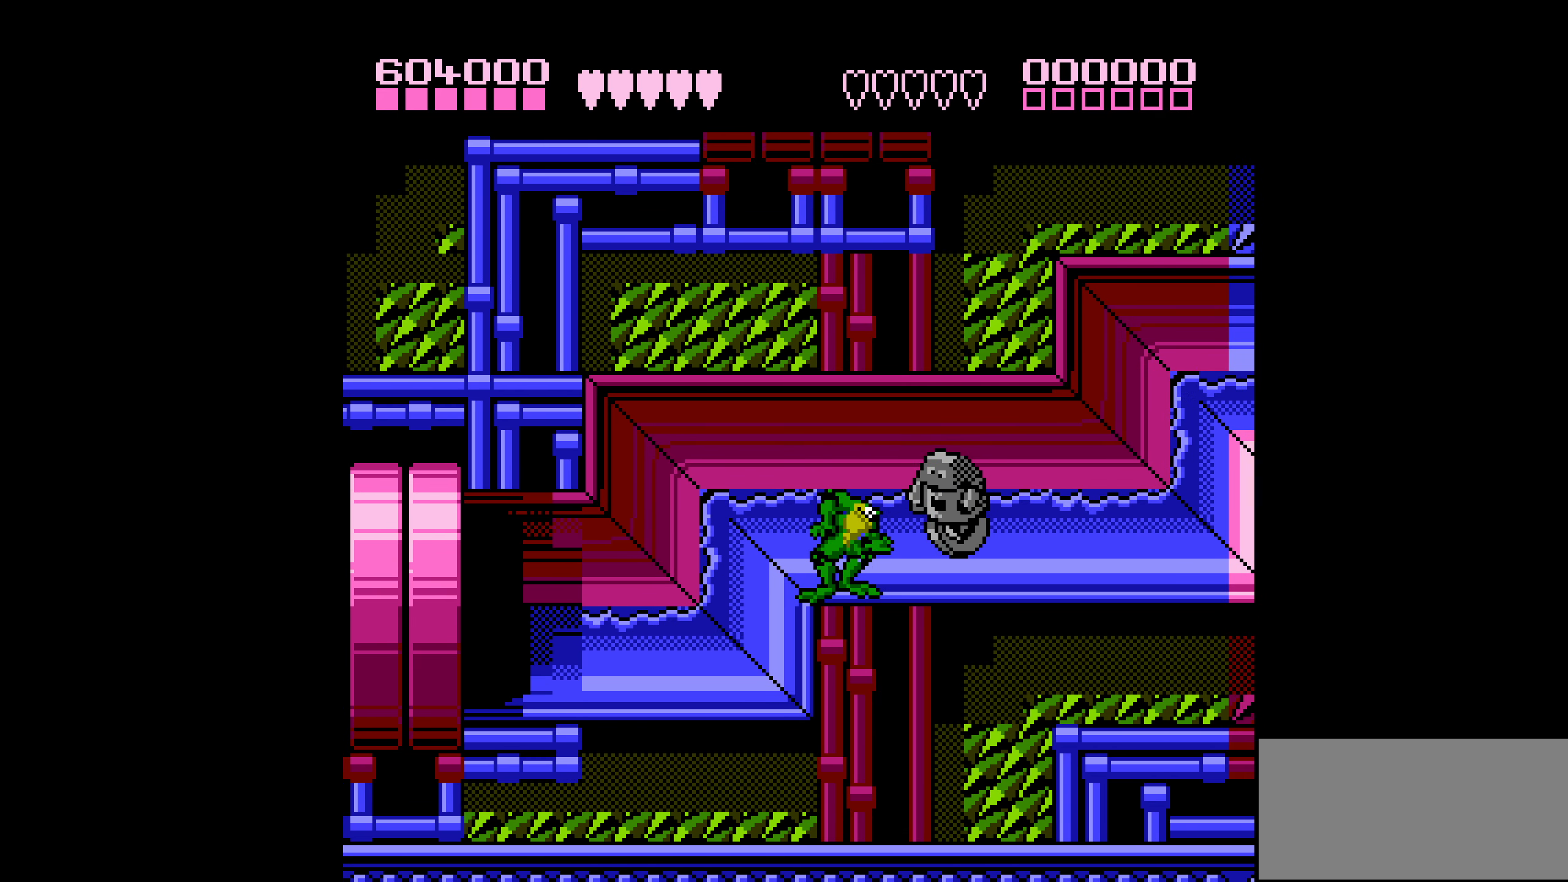
{"buttons": ["B"], "events": [[67, "B", "up"], [117, "B", "down"], [334, "B", "up"], [417, "B", "down"]]}
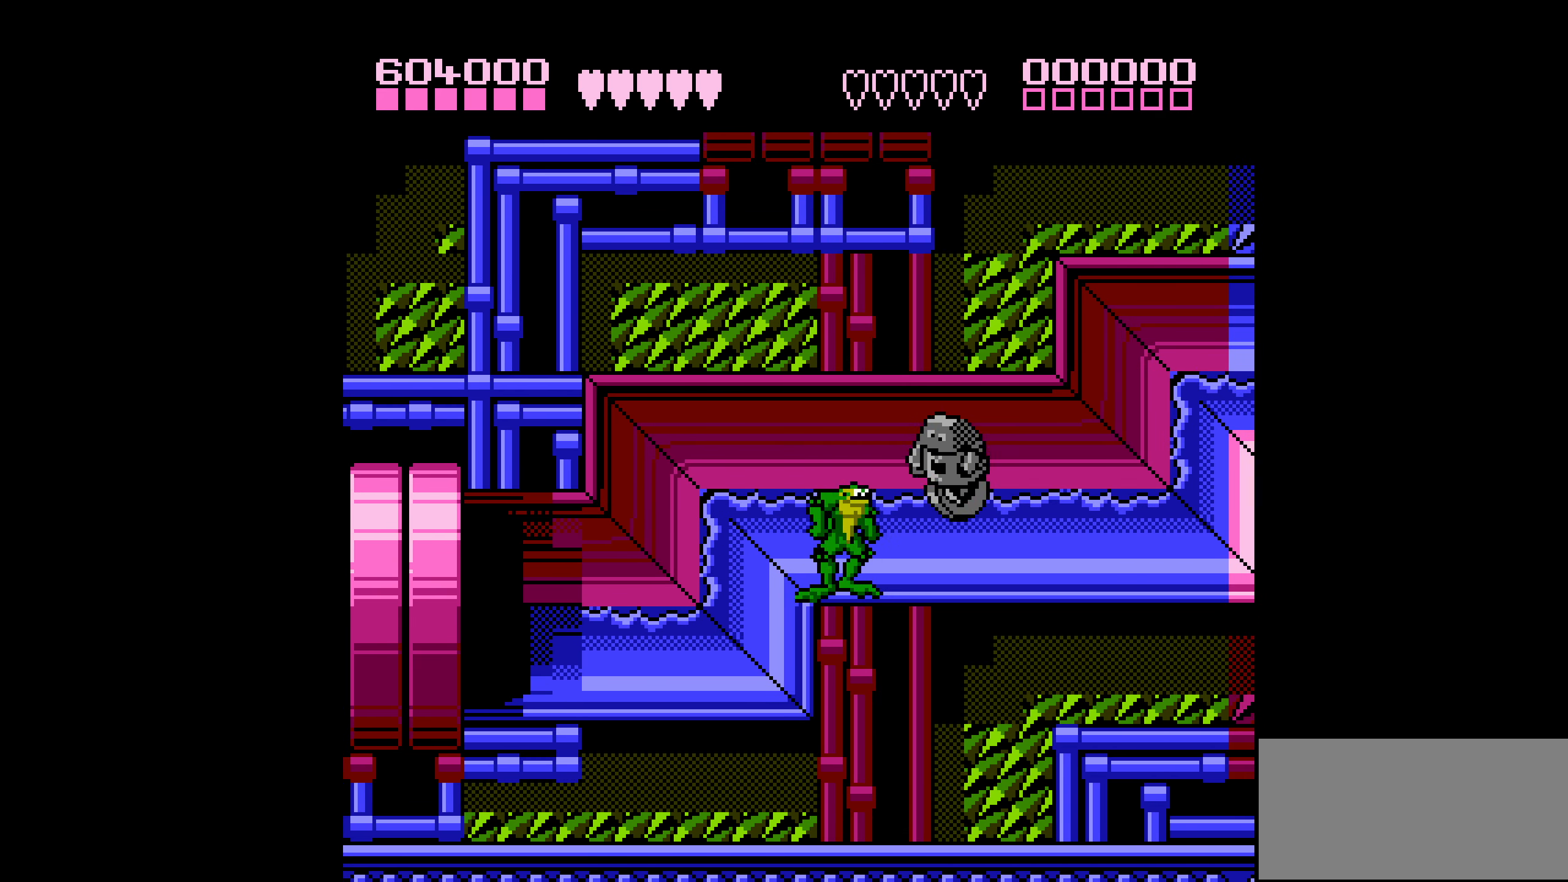
{"buttons": ["B"], "events": [[17, "B", "up"], [34, "B", "down"], [134, "B", "up"], [200, "B", "down"], [284, "B", "up"], [350, "B", "down"], [434, "B", "up"], [500, "B", "down"]]}
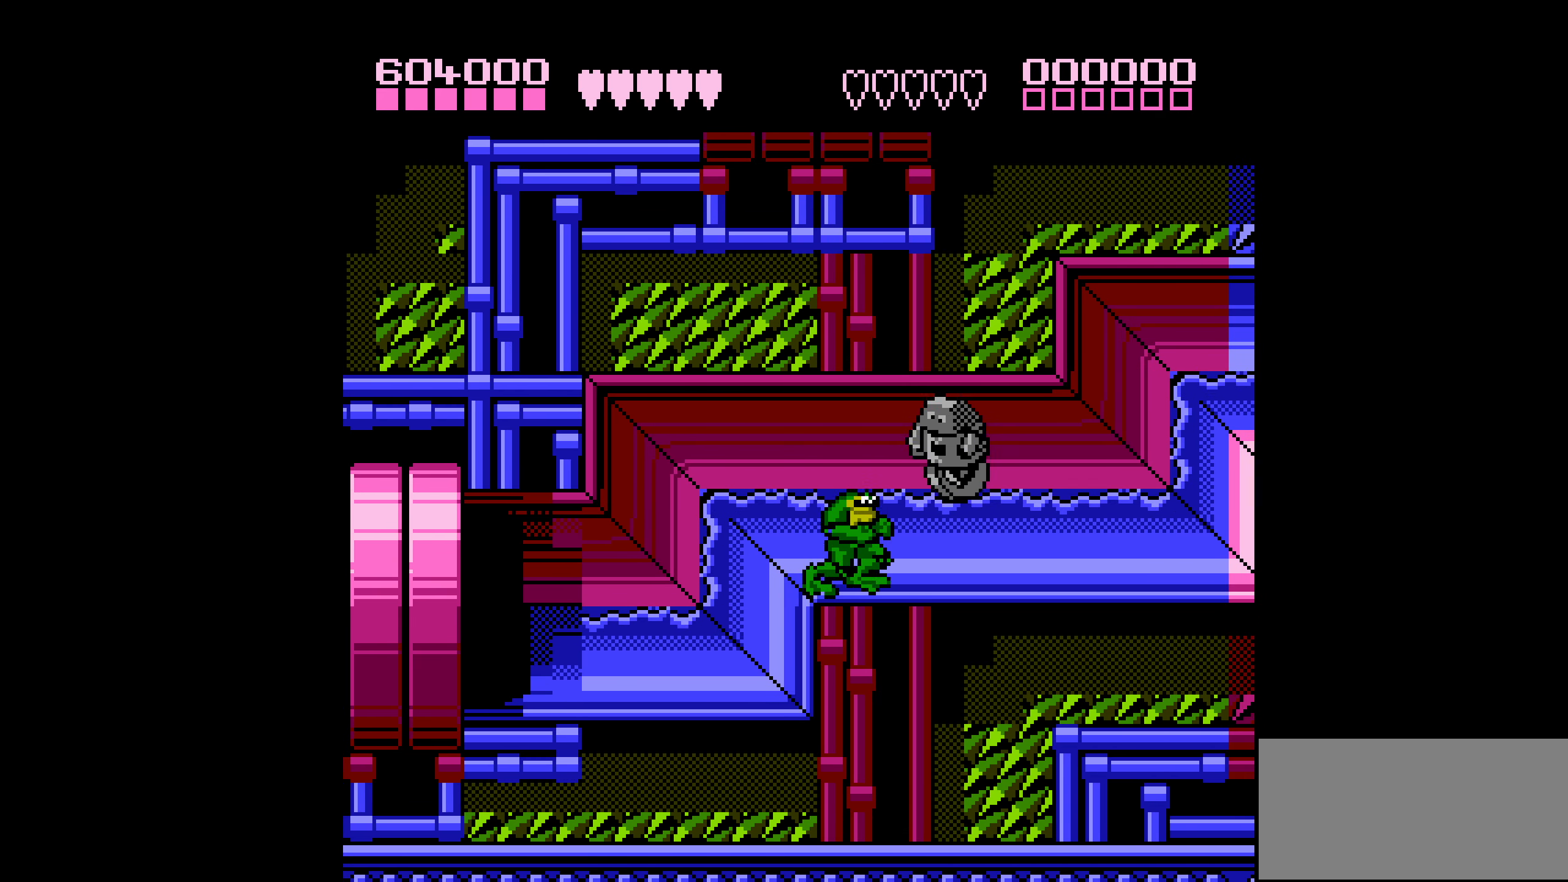
{"buttons": [], "events": [[84, "B", "up"], [134, "B", "down"], [217, "B", "up"], [267, "B", "down"], [367, "B", "up"], [384, "B", "down"], [500, "B", "up"]]}
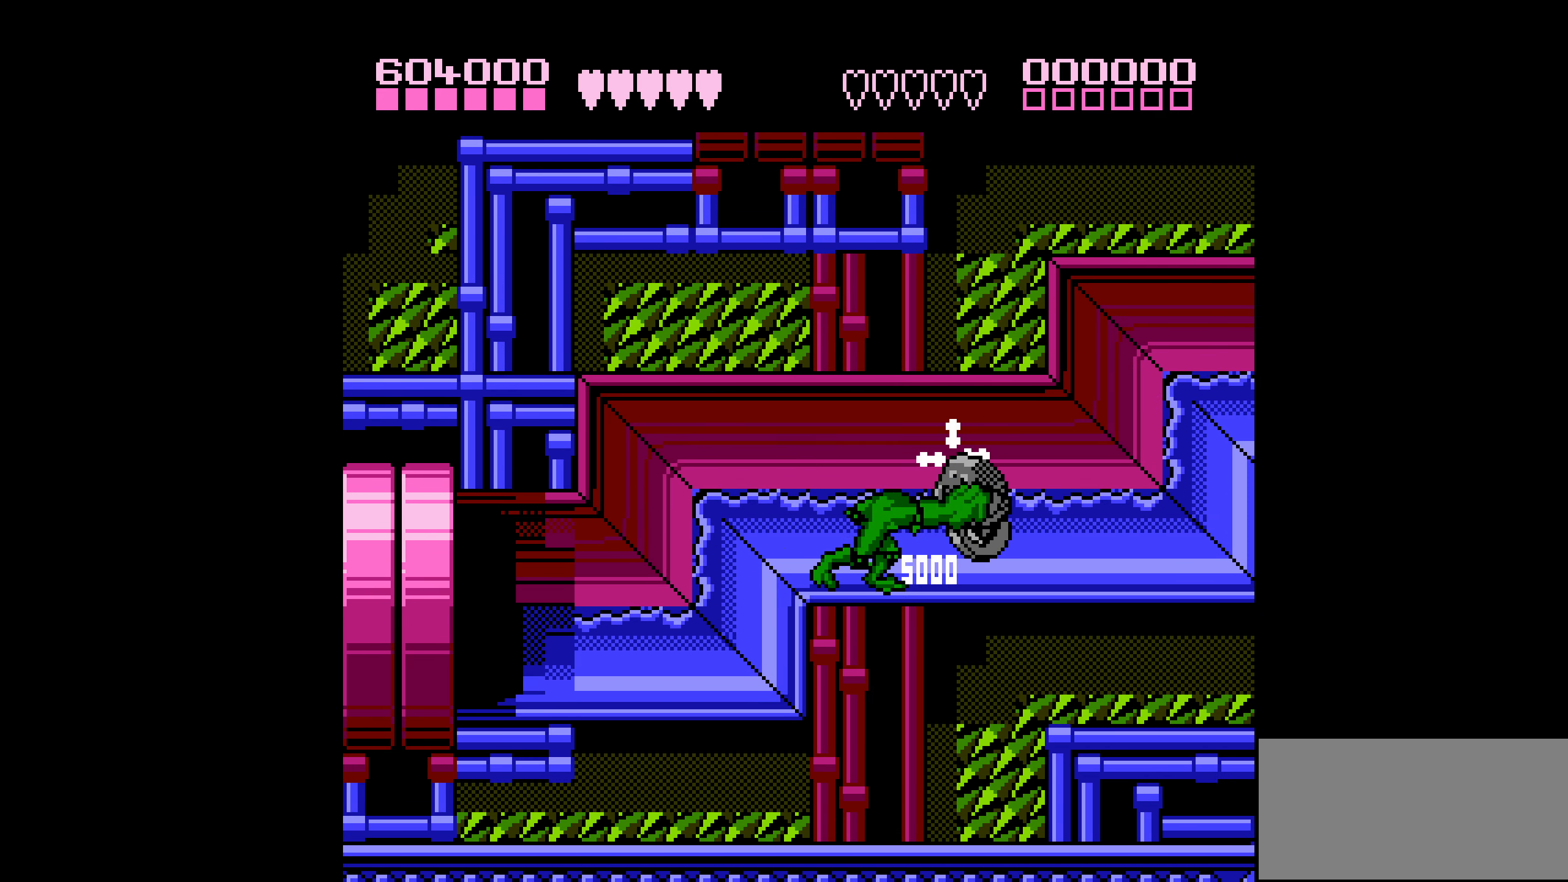
{"buttons": ["DPAD_RIGHT"], "events": [[50, "DPAD_RIGHT", "down"]]}